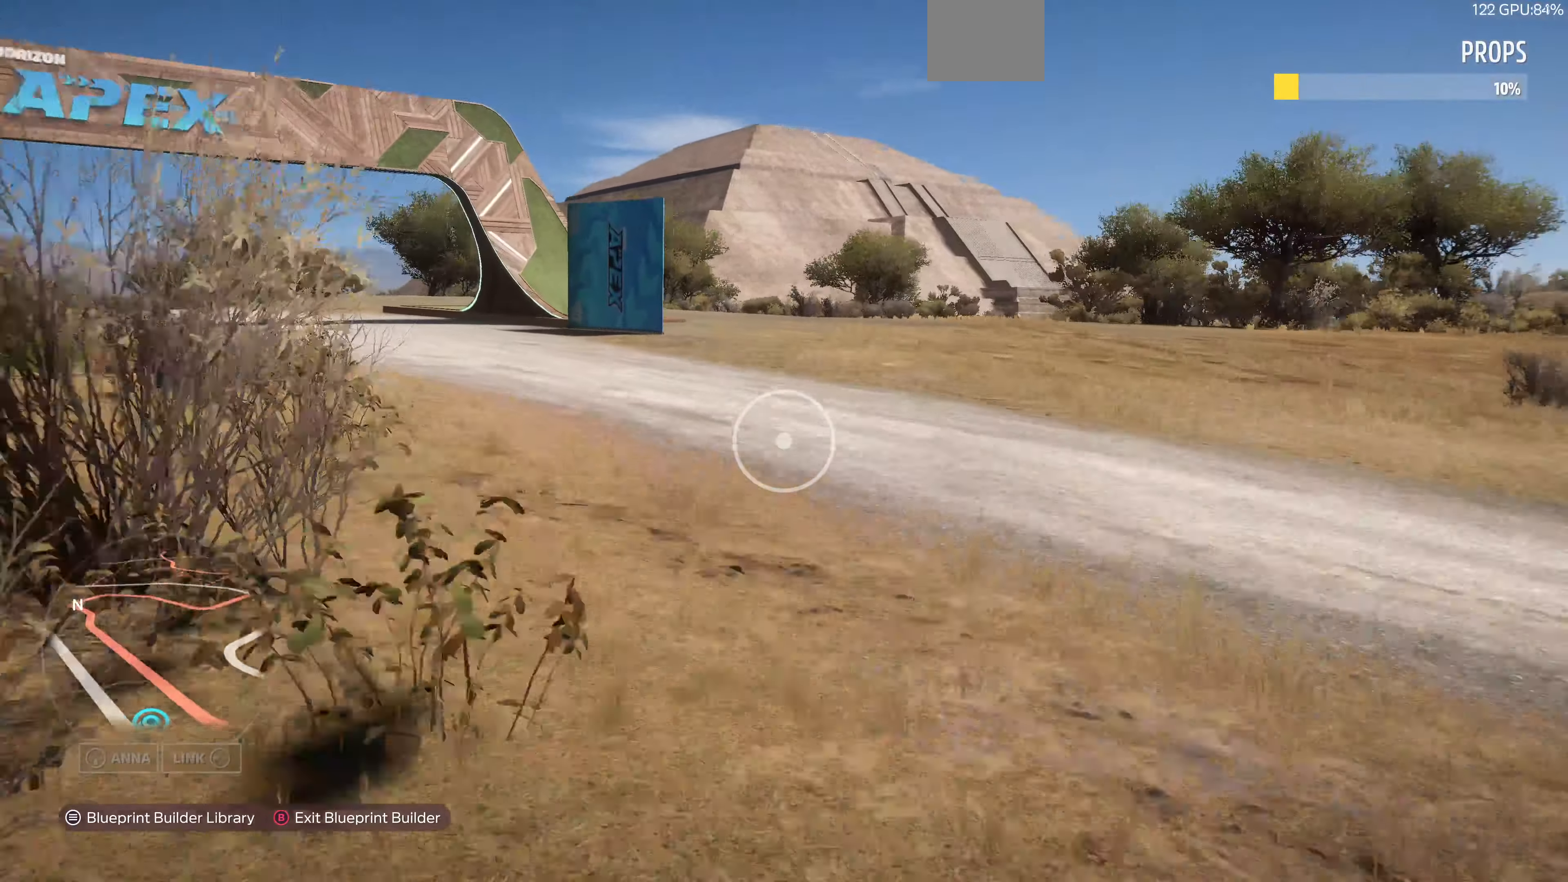
Gameplay with a controller (PlayStation layout); each line is a JSON object with the inputs held at the frame after it. "events" lists button and stick changes between this image and that frame as [ms after this image, input, new state], when the widget could be followed in between.
{"buttons": ["R2"], "left_stick": "up-left", "right_stick": "right", "events": [[100, "left_stick", "up-left"], [267, "R2", "down"]]}
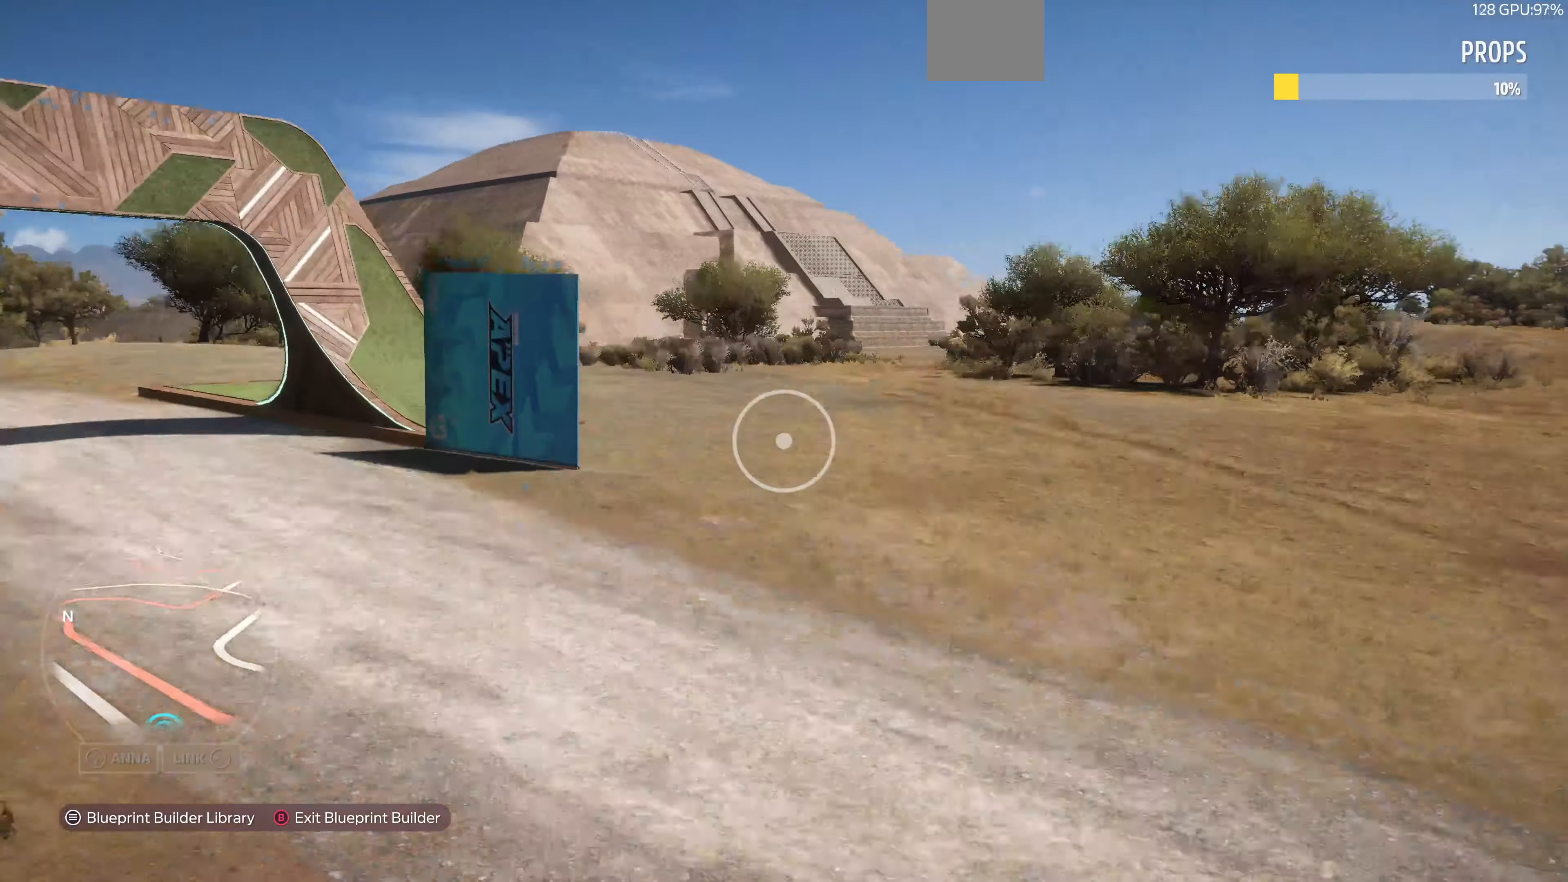
{"buttons": [], "left_stick": "up-left", "right_stick": "center", "events": [[100, "R2", "up"], [500, "right_stick", "center"]]}
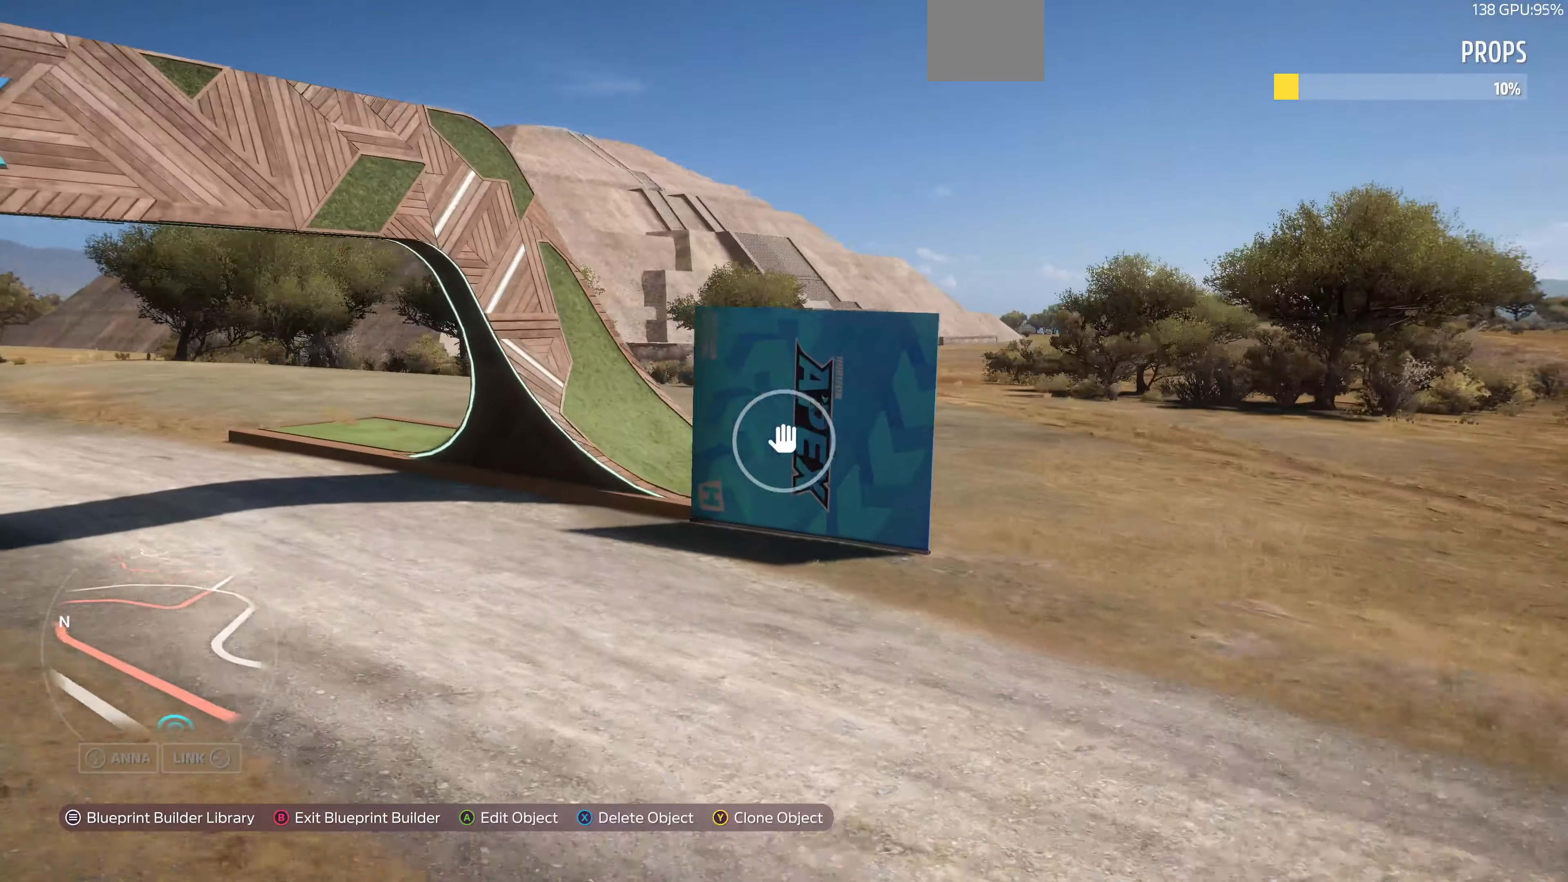
{"buttons": [], "left_stick": "up", "right_stick": "center", "events": [[34, "left_stick", "up"], [100, "right_stick", "right"], [334, "right_stick", "center"]]}
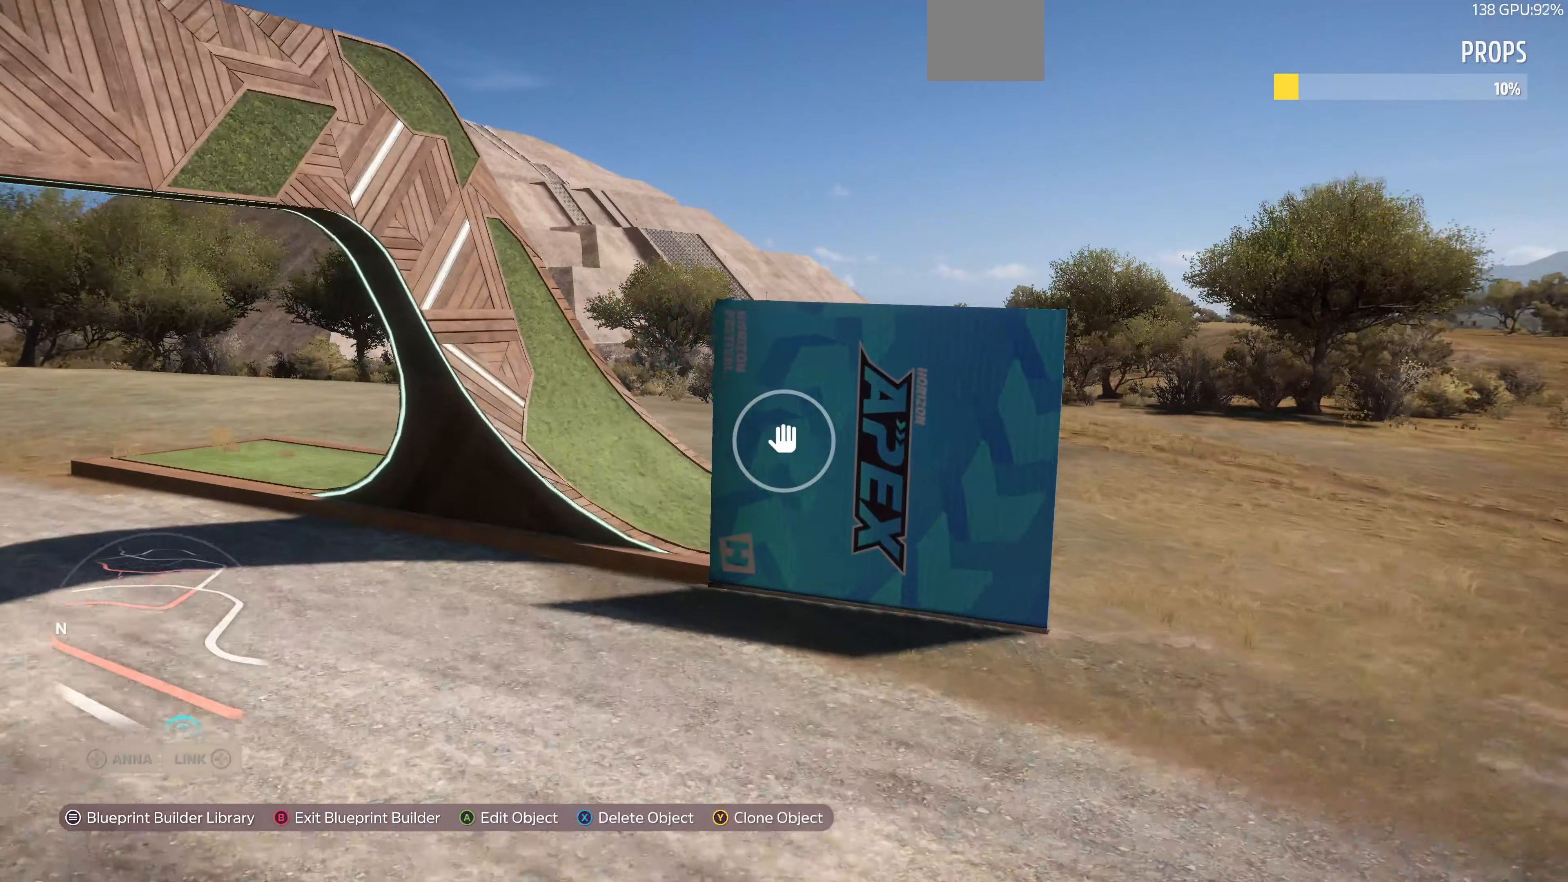
{"buttons": ["R1"], "left_stick": "center", "right_stick": "center", "events": [[100, "left_stick", "center"], [167, "CROSS", "down"], [267, "CROSS", "up"], [467, "R1", "down"]]}
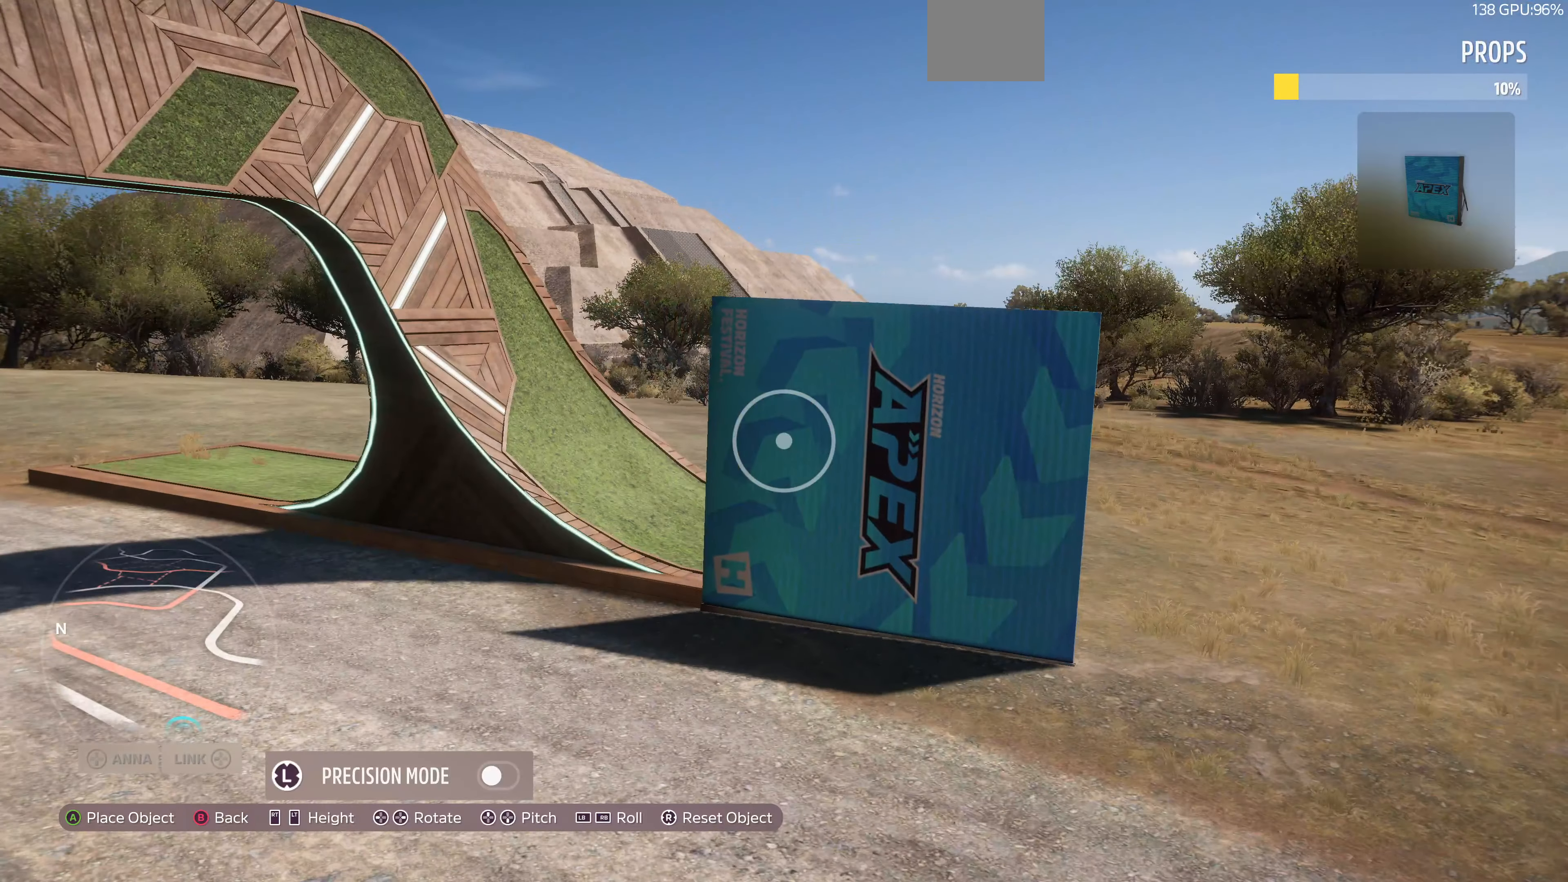
{"buttons": [], "left_stick": "center", "right_stick": "center", "events": [[34, "R1", "up"], [367, "R1", "down"], [467, "R1", "up"]]}
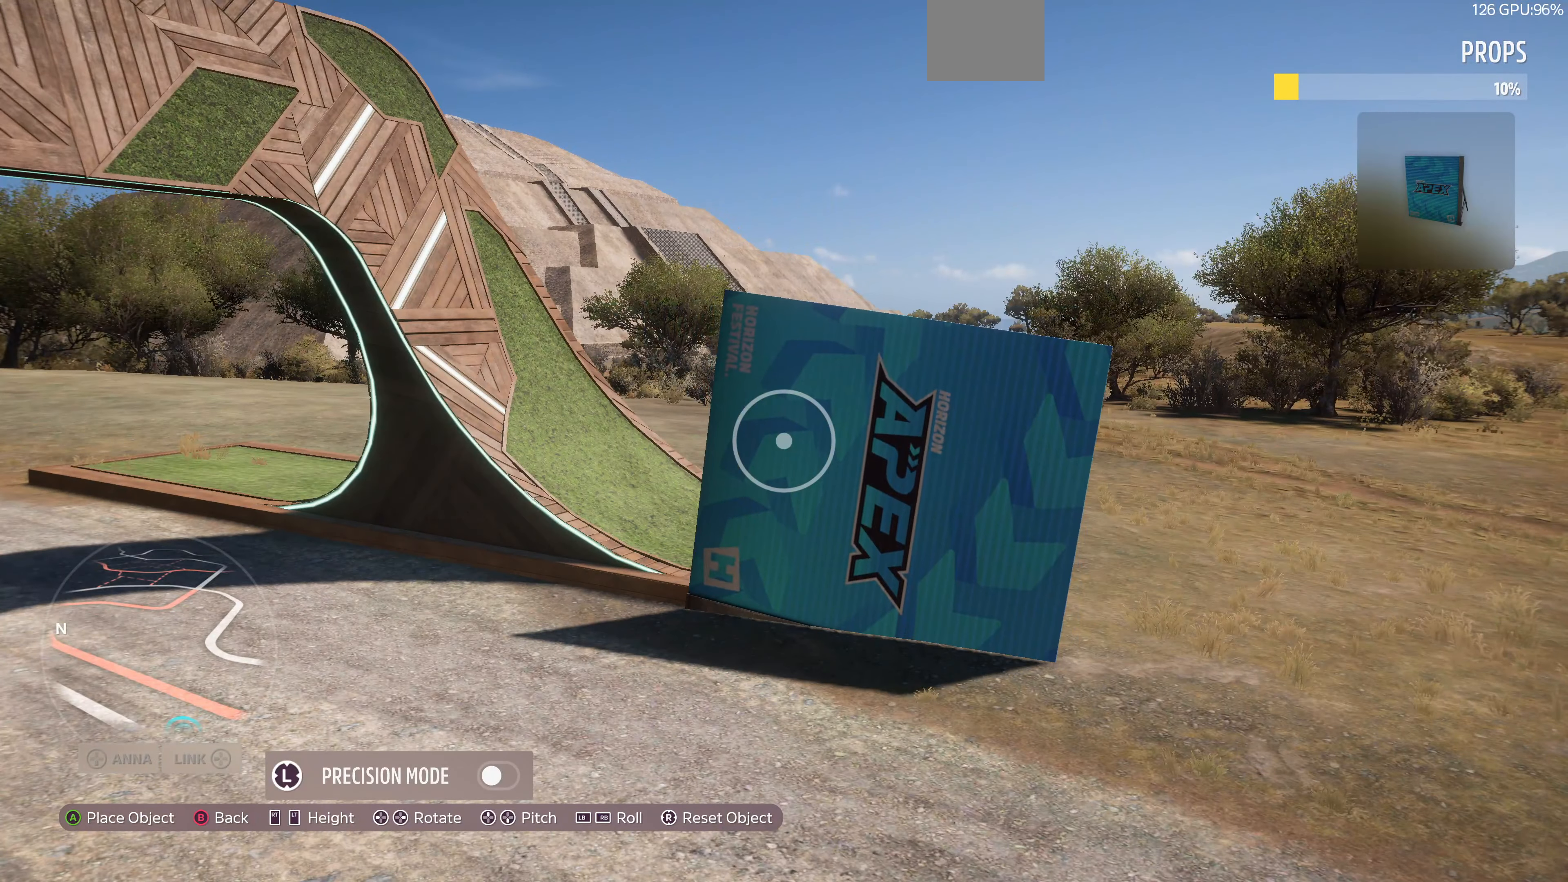
{"buttons": [], "left_stick": "right", "right_stick": "center", "events": [[467, "left_stick", "right"]]}
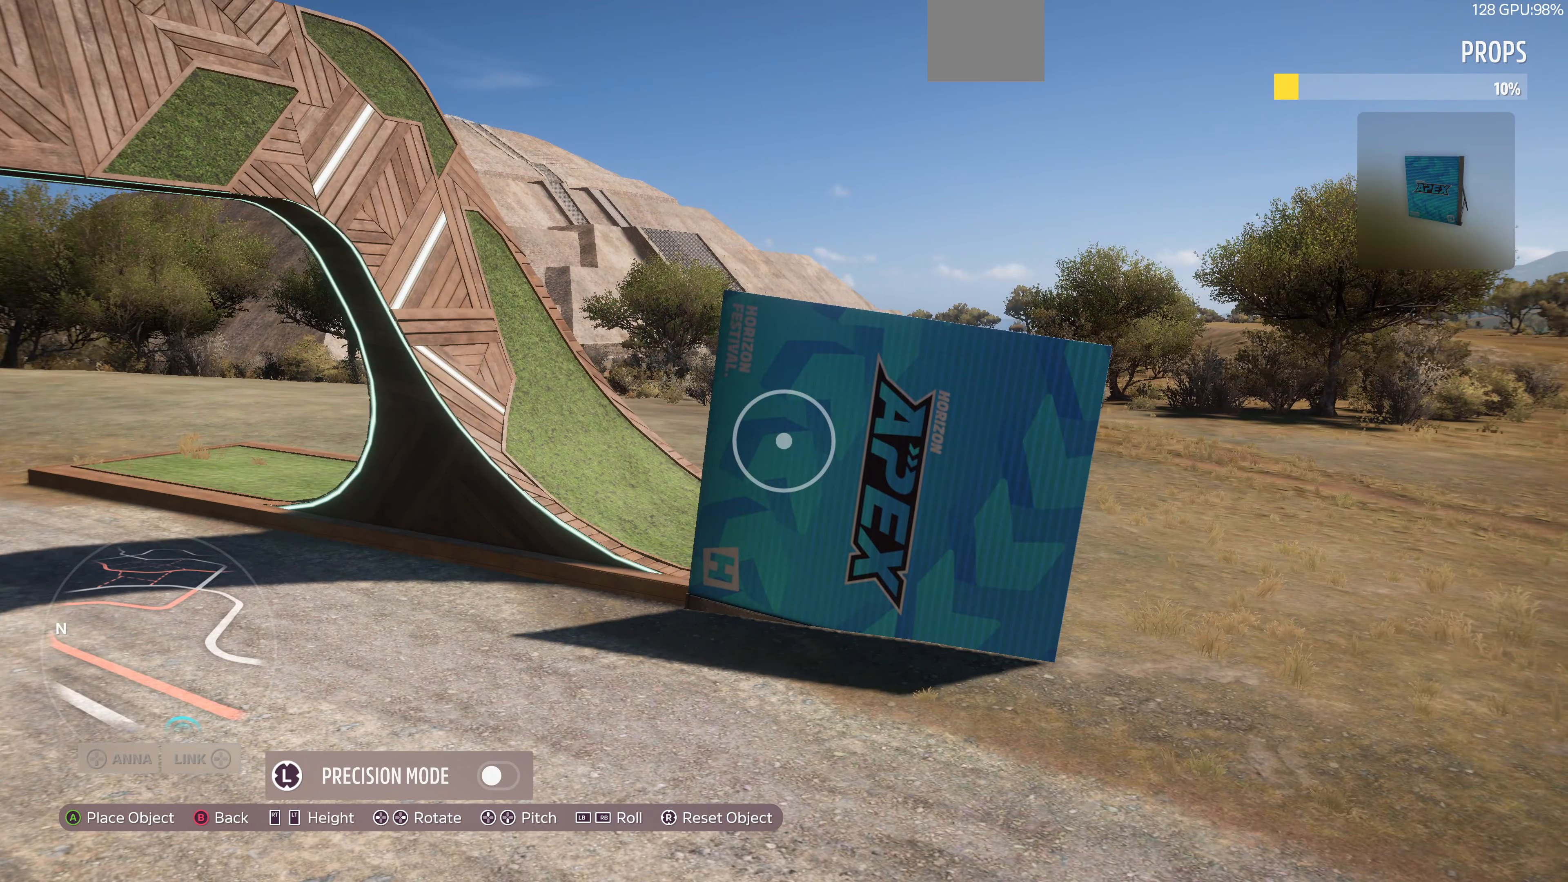
{"buttons": [], "left_stick": "left", "right_stick": "center", "events": [[300, "left_stick", "center"], [434, "left_stick", "left"]]}
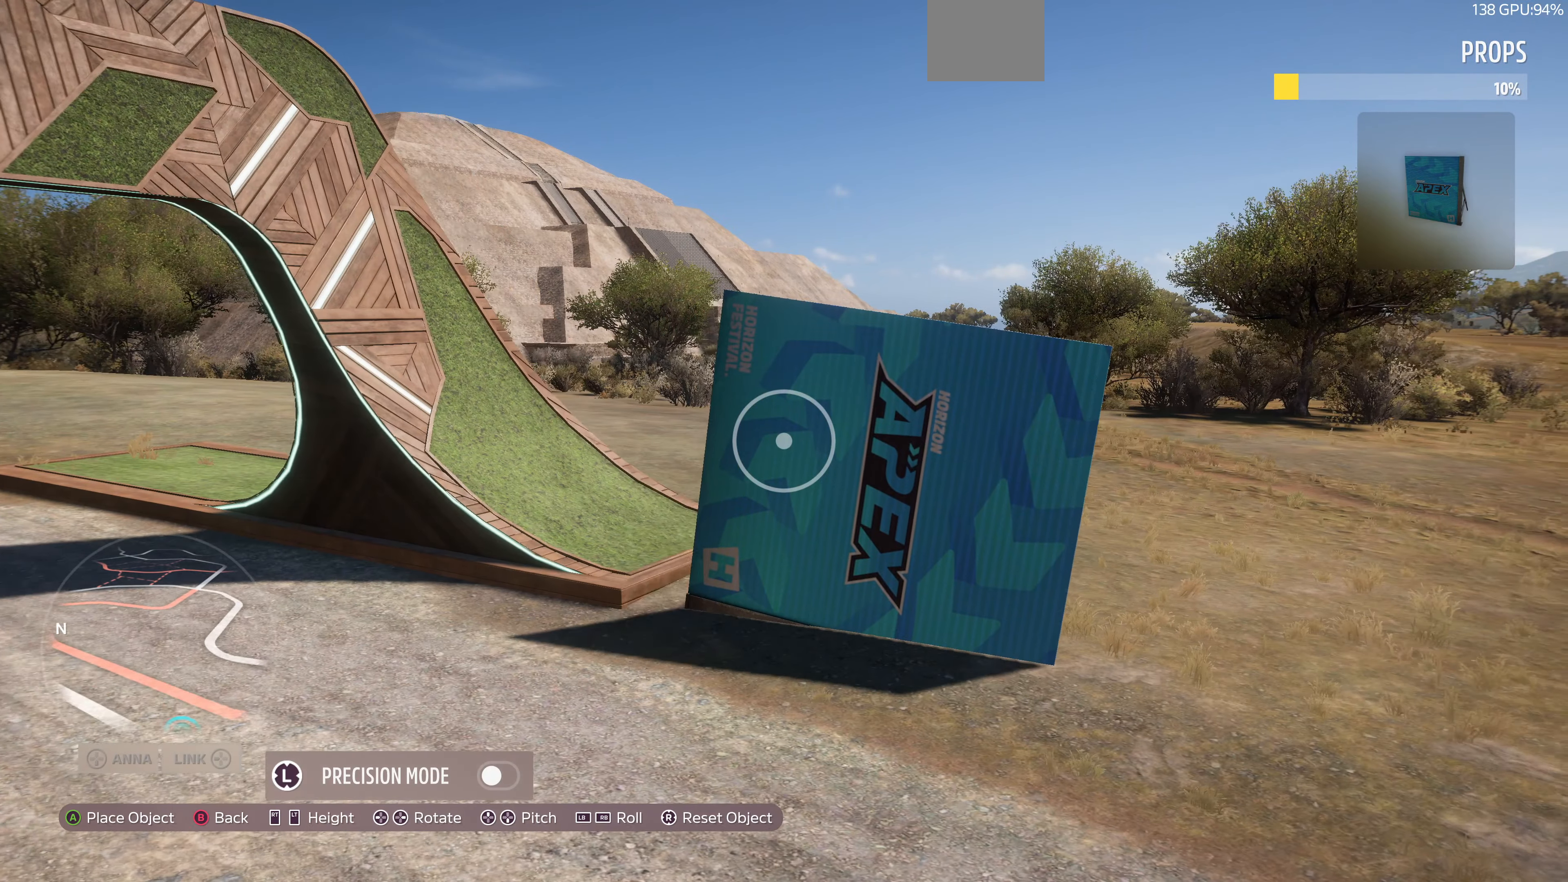
{"buttons": ["L3"], "left_stick": "center", "right_stick": "center", "events": [[167, "left_stick", "up-left"], [300, "left_stick", "center"], [467, "L3", "down"]]}
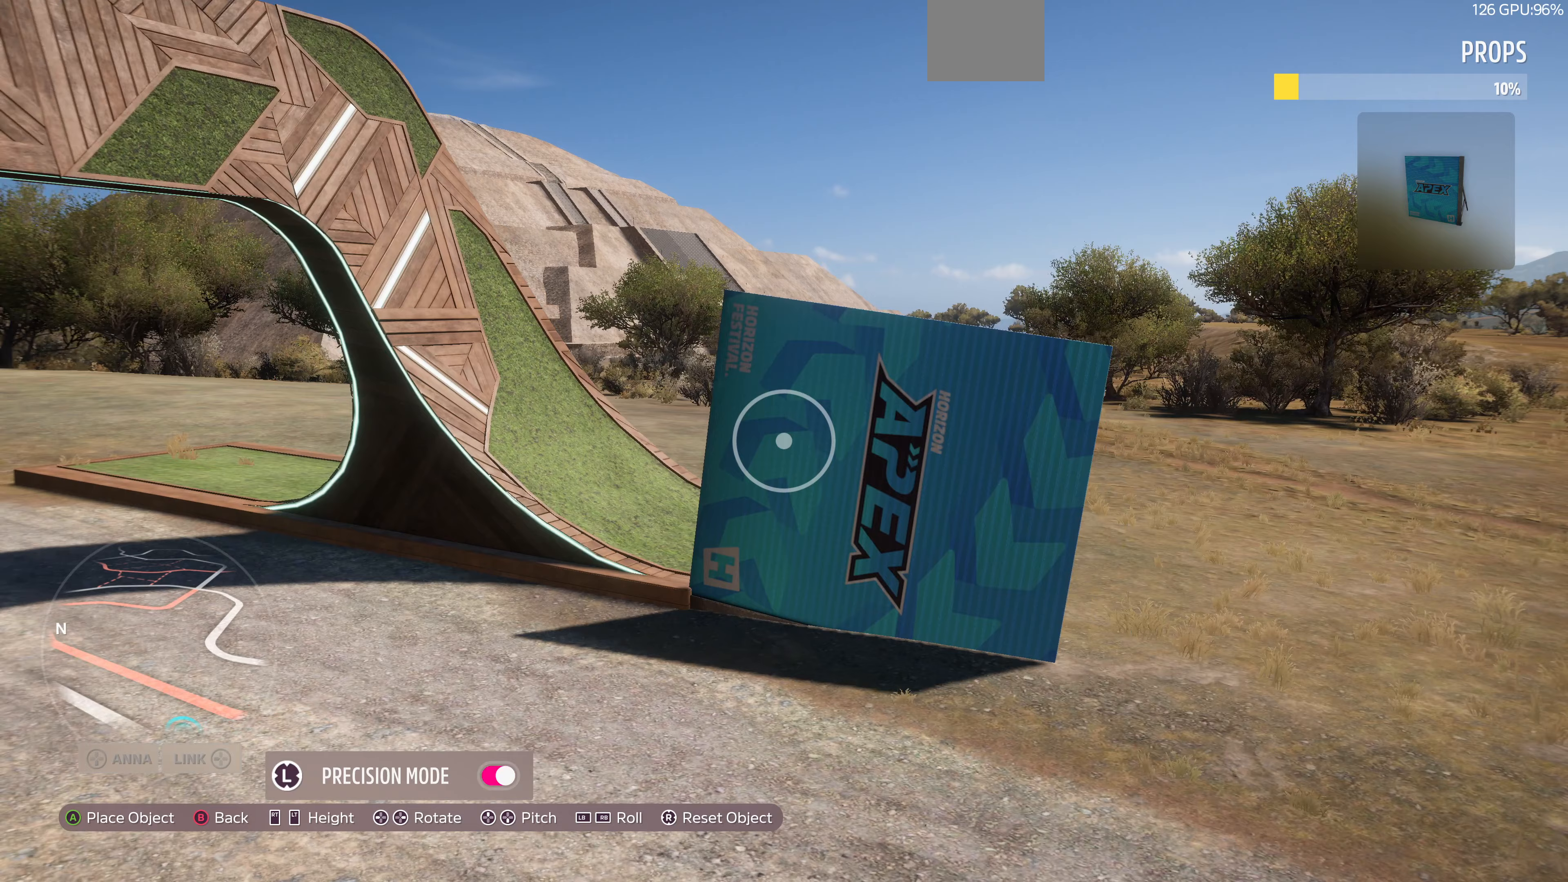
{"buttons": [], "left_stick": "down-right", "right_stick": "center", "events": [[67, "L3", "up"], [100, "left_stick", "up-left"], [233, "left_stick", "center"], [367, "R2", "down"], [433, "R2", "up"], [467, "left_stick", "down-right"]]}
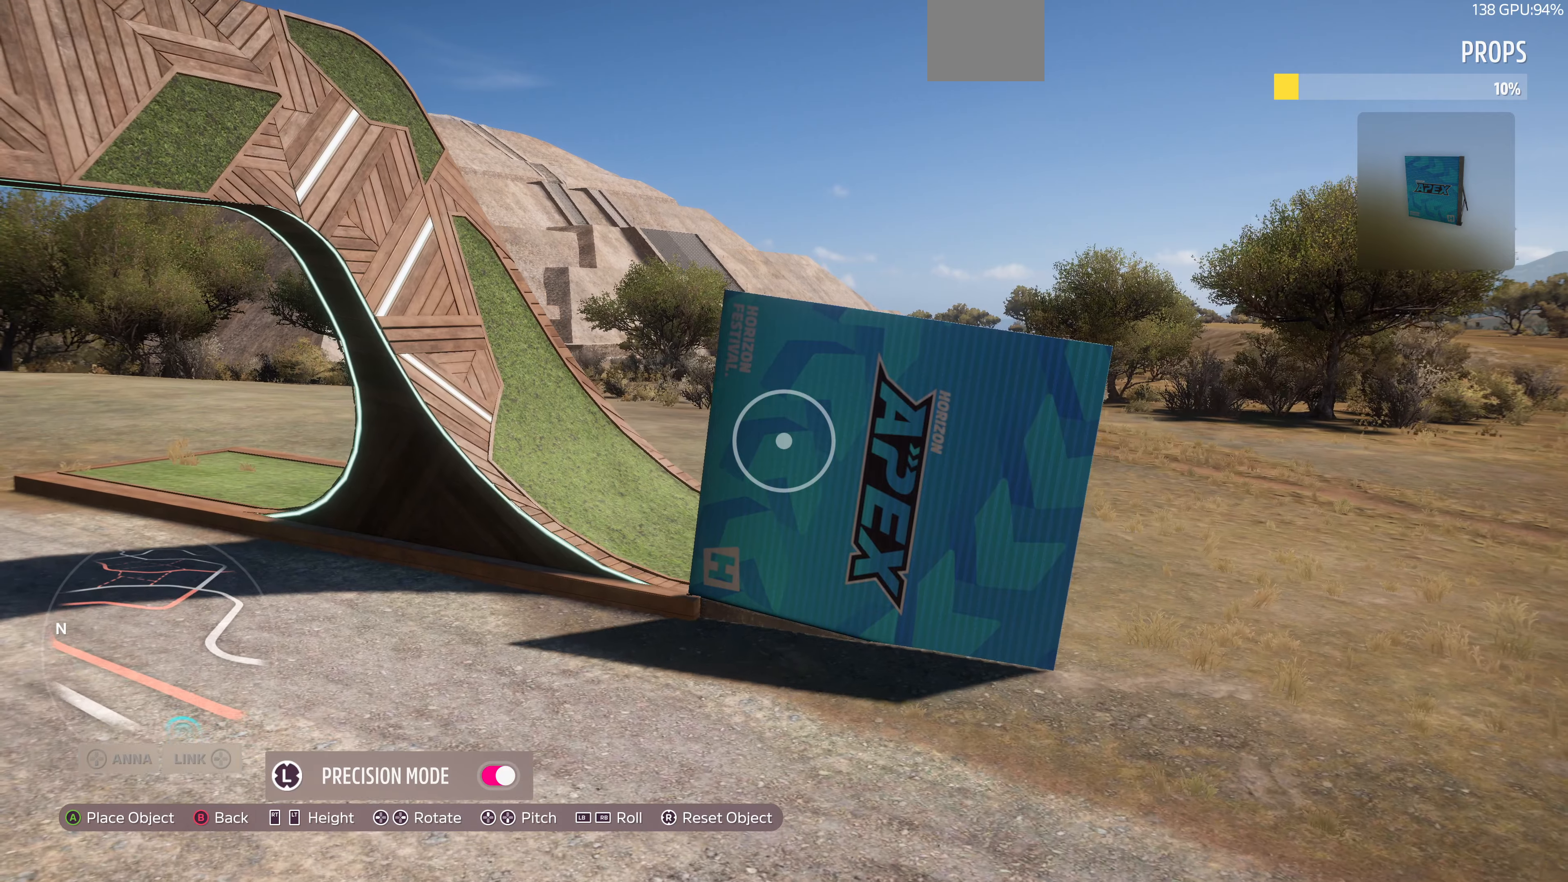
{"buttons": [], "left_stick": "center", "right_stick": "center", "events": [[100, "left_stick", "center"], [367, "R2", "down"], [433, "R2", "up"]]}
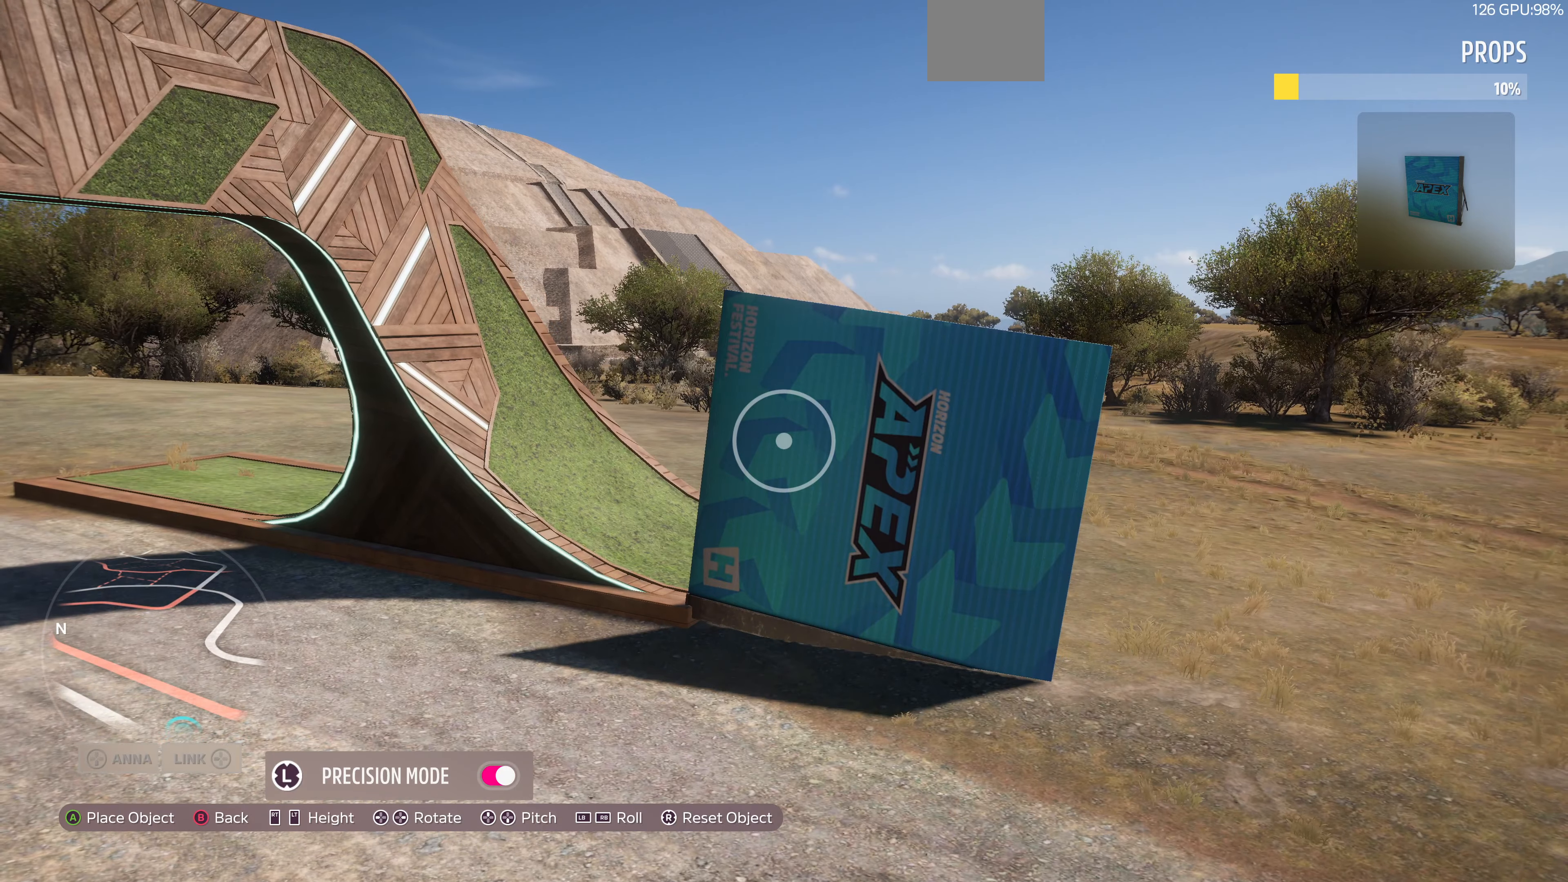
{"buttons": [], "left_stick": "center", "right_stick": "center", "events": [[67, "left_stick", "down"], [200, "left_stick", "center"], [267, "L2", "down"], [333, "L2", "up"]]}
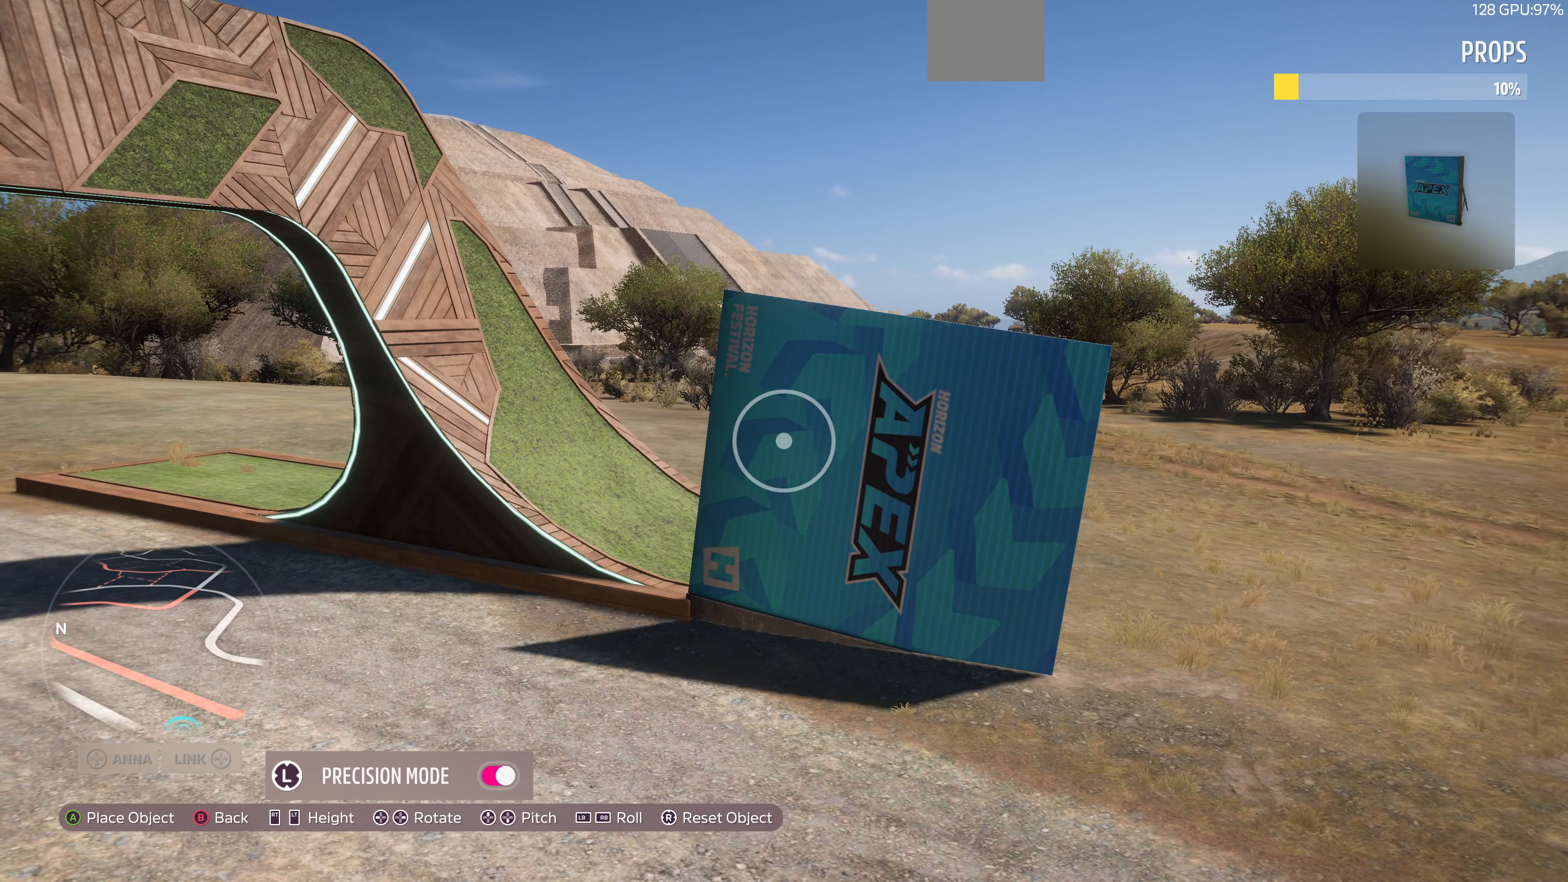
{"buttons": [], "left_stick": "center", "right_stick": "center", "events": [[33, "L2", "down"], [67, "L2", "up"], [300, "left_stick", "down"], [367, "left_stick", "center"]]}
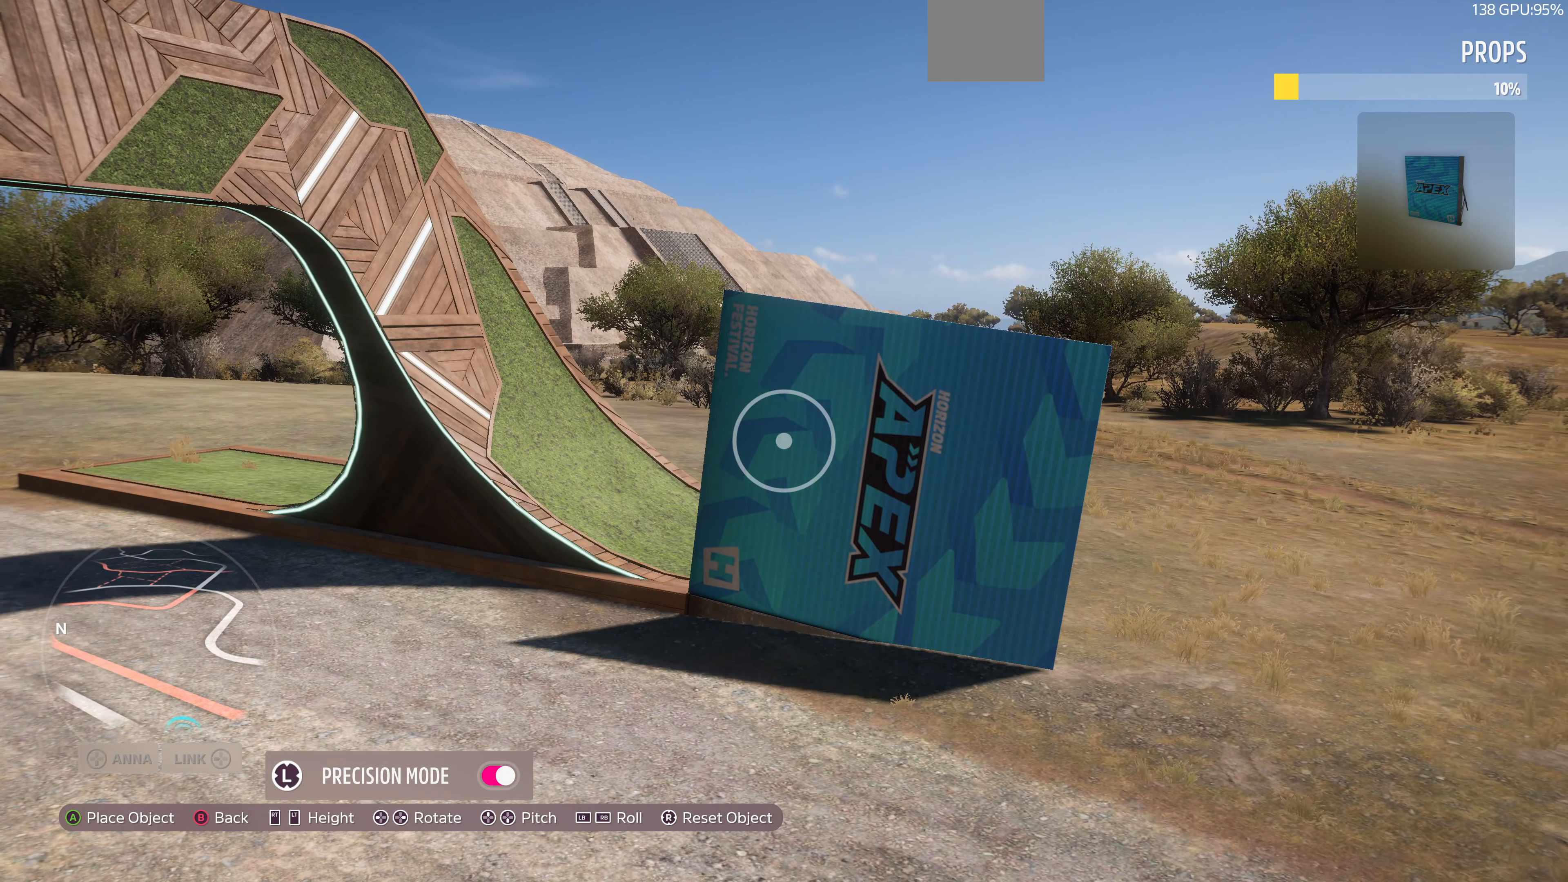
{"buttons": [], "left_stick": "center", "right_stick": "center", "events": [[267, "left_stick", "up"], [333, "left_stick", "center"]]}
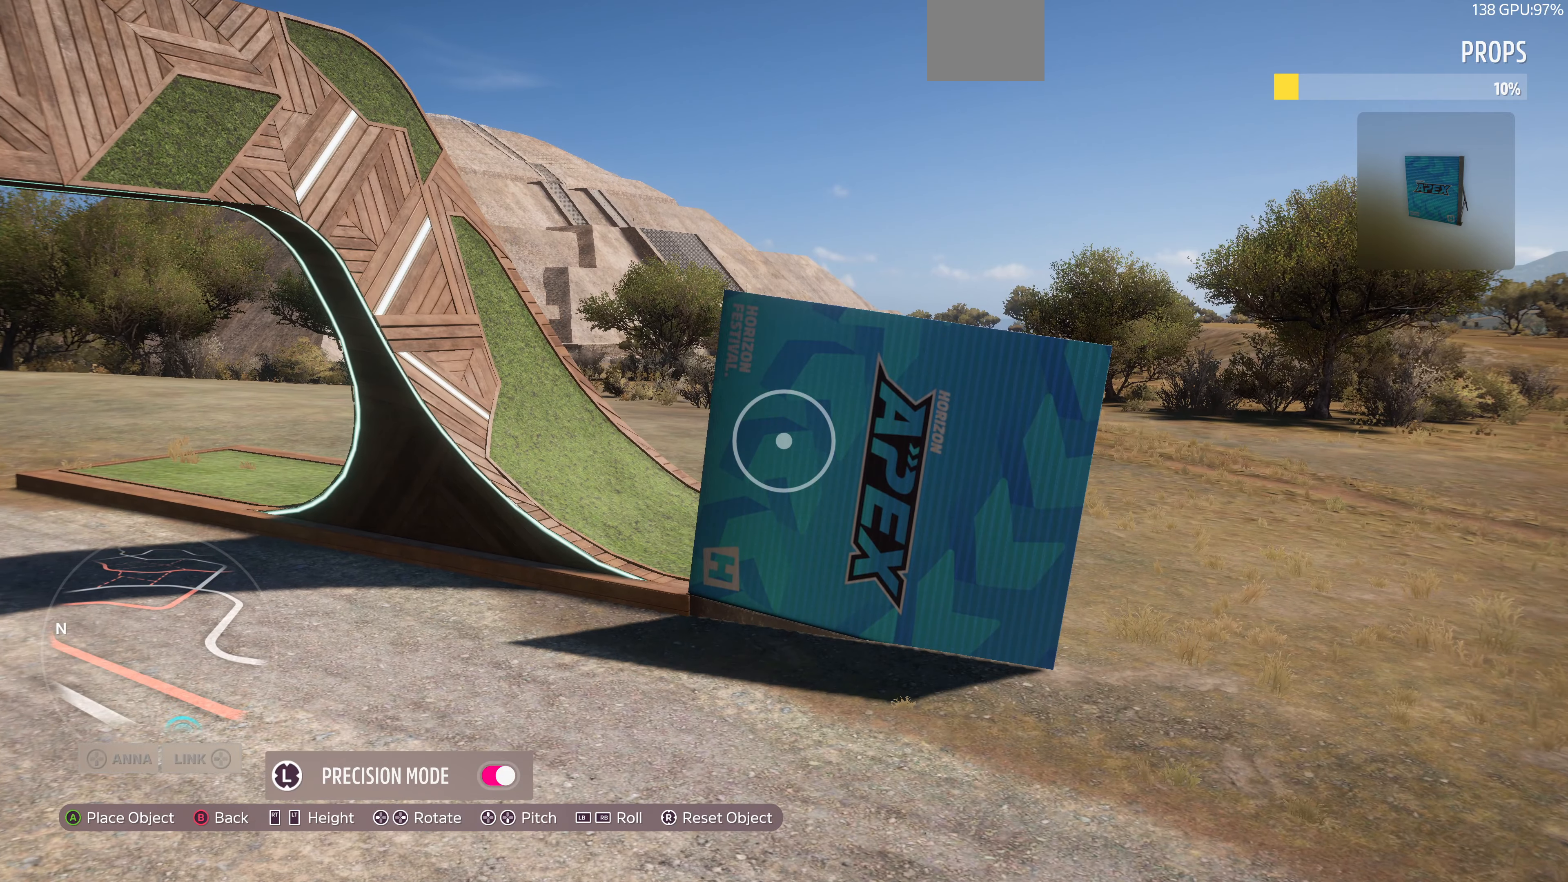
{"buttons": ["CROSS"], "left_stick": "center", "right_stick": "center", "events": [[300, "left_stick", "down"], [367, "left_stick", "center"], [467, "CROSS", "down"]]}
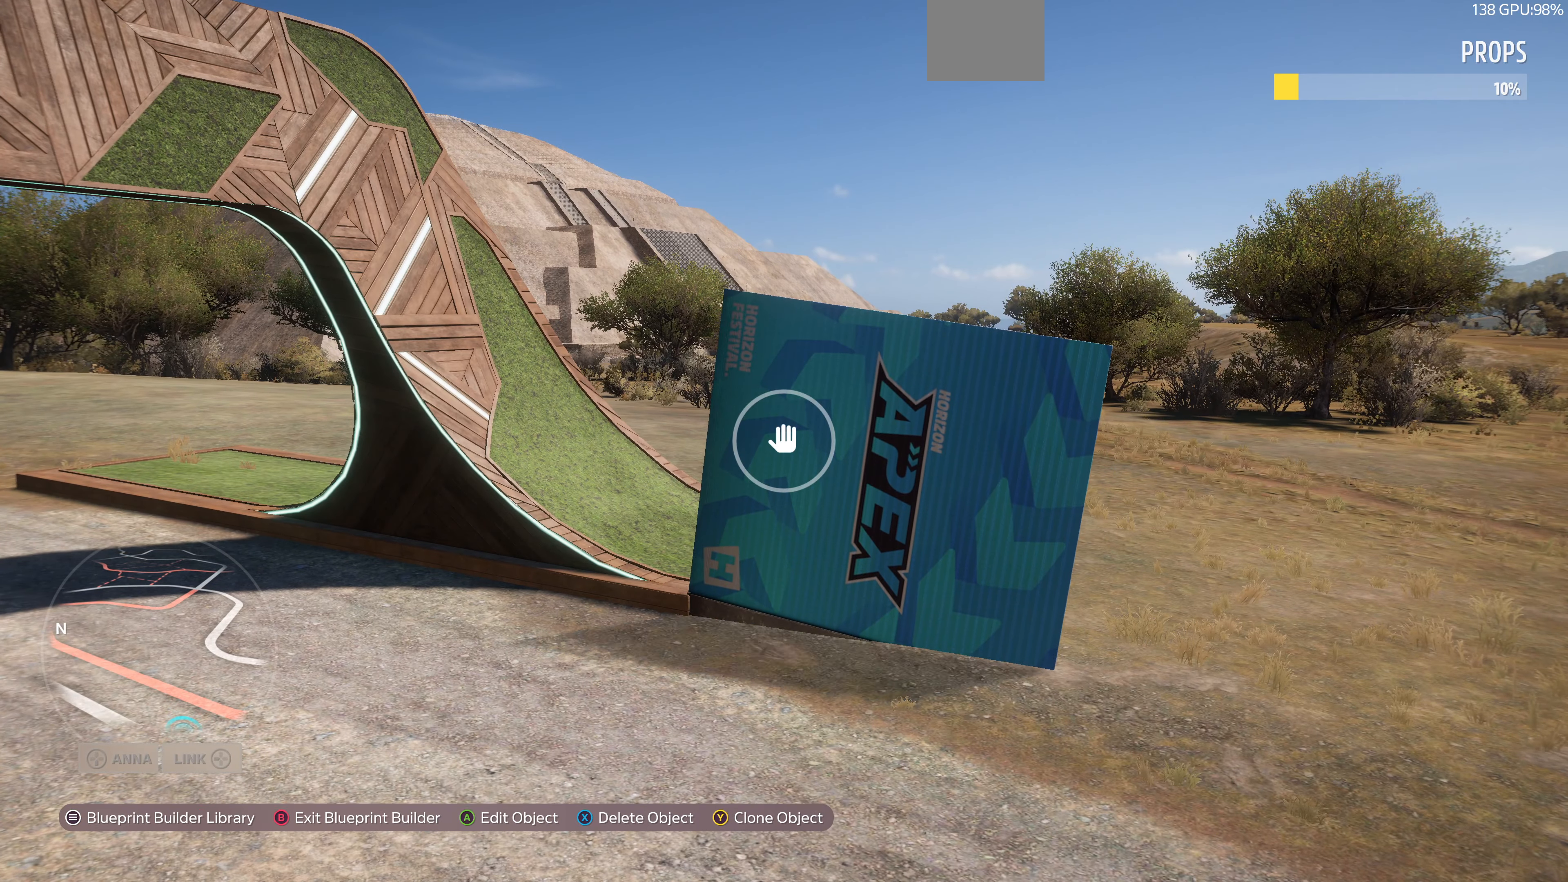
{"buttons": ["L2"], "left_stick": "up", "right_stick": "right", "events": [[100, "CROSS", "up"], [233, "left_stick", "up"], [433, "L2", "down"], [433, "right_stick", "right"]]}
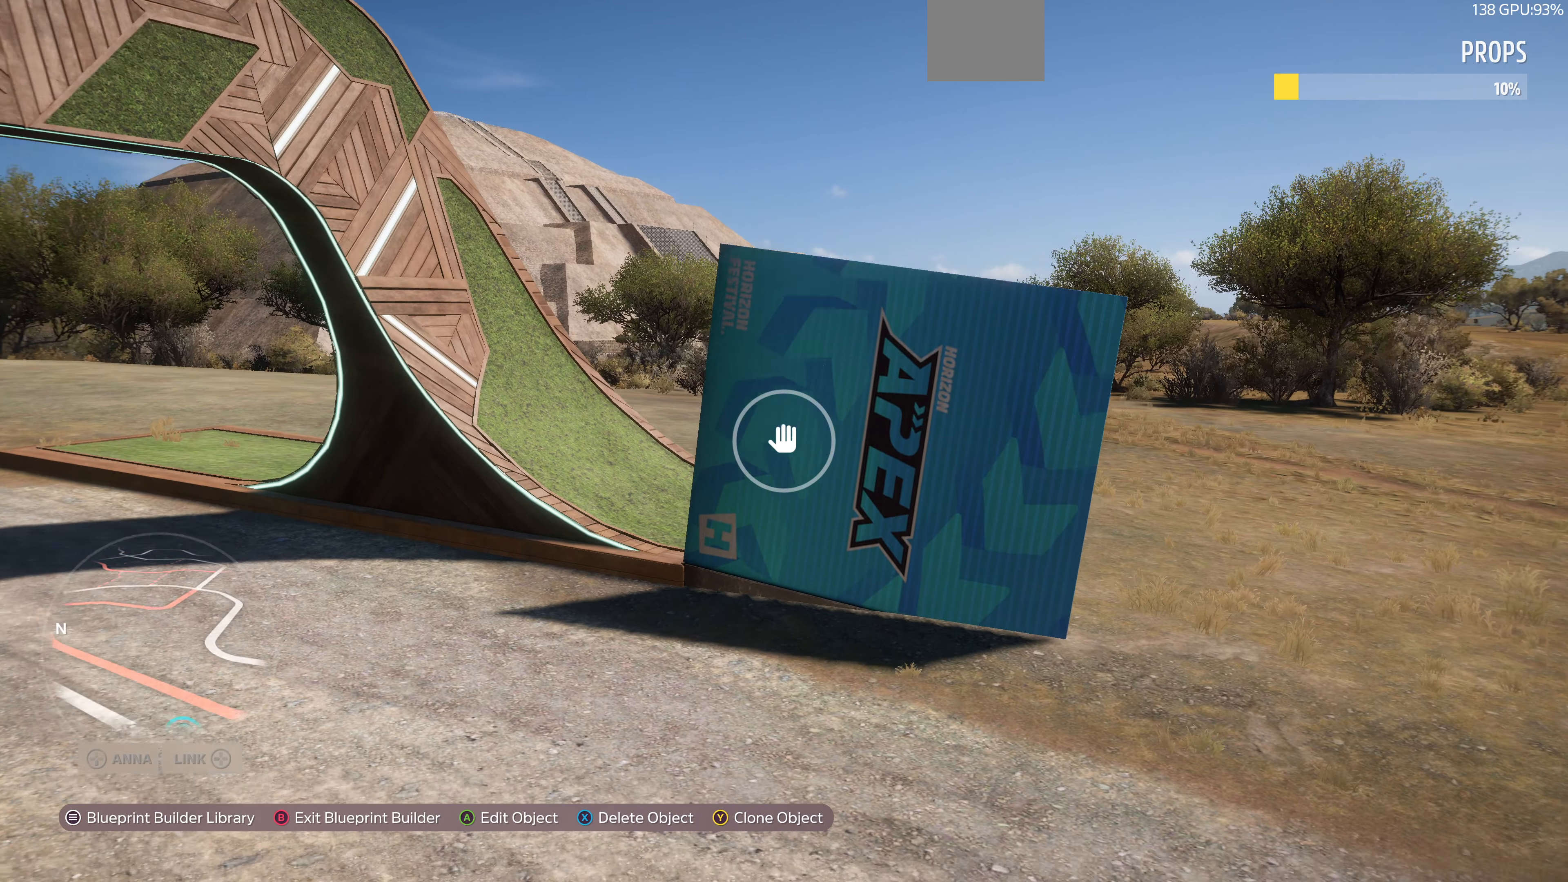
{"buttons": [], "left_stick": "up", "right_stick": "center", "events": [[33, "left_stick", "up-left"], [333, "right_stick", "center"], [367, "L2", "up"], [433, "left_stick", "up"]]}
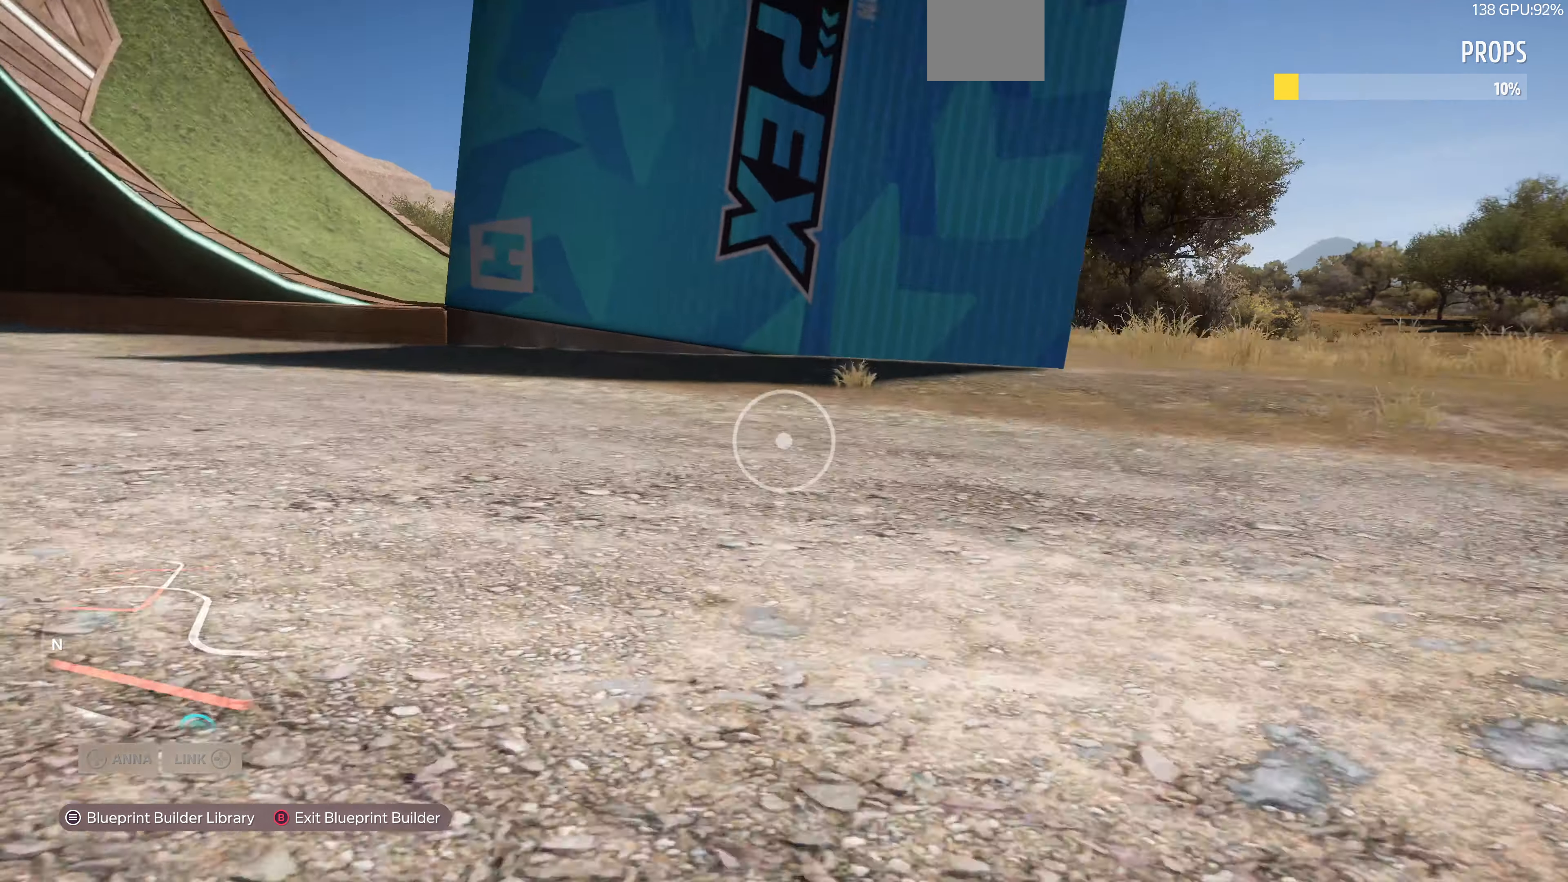
{"buttons": ["L2"], "left_stick": "up", "right_stick": "left", "events": [[33, "L2", "down"], [100, "right_stick", "left"]]}
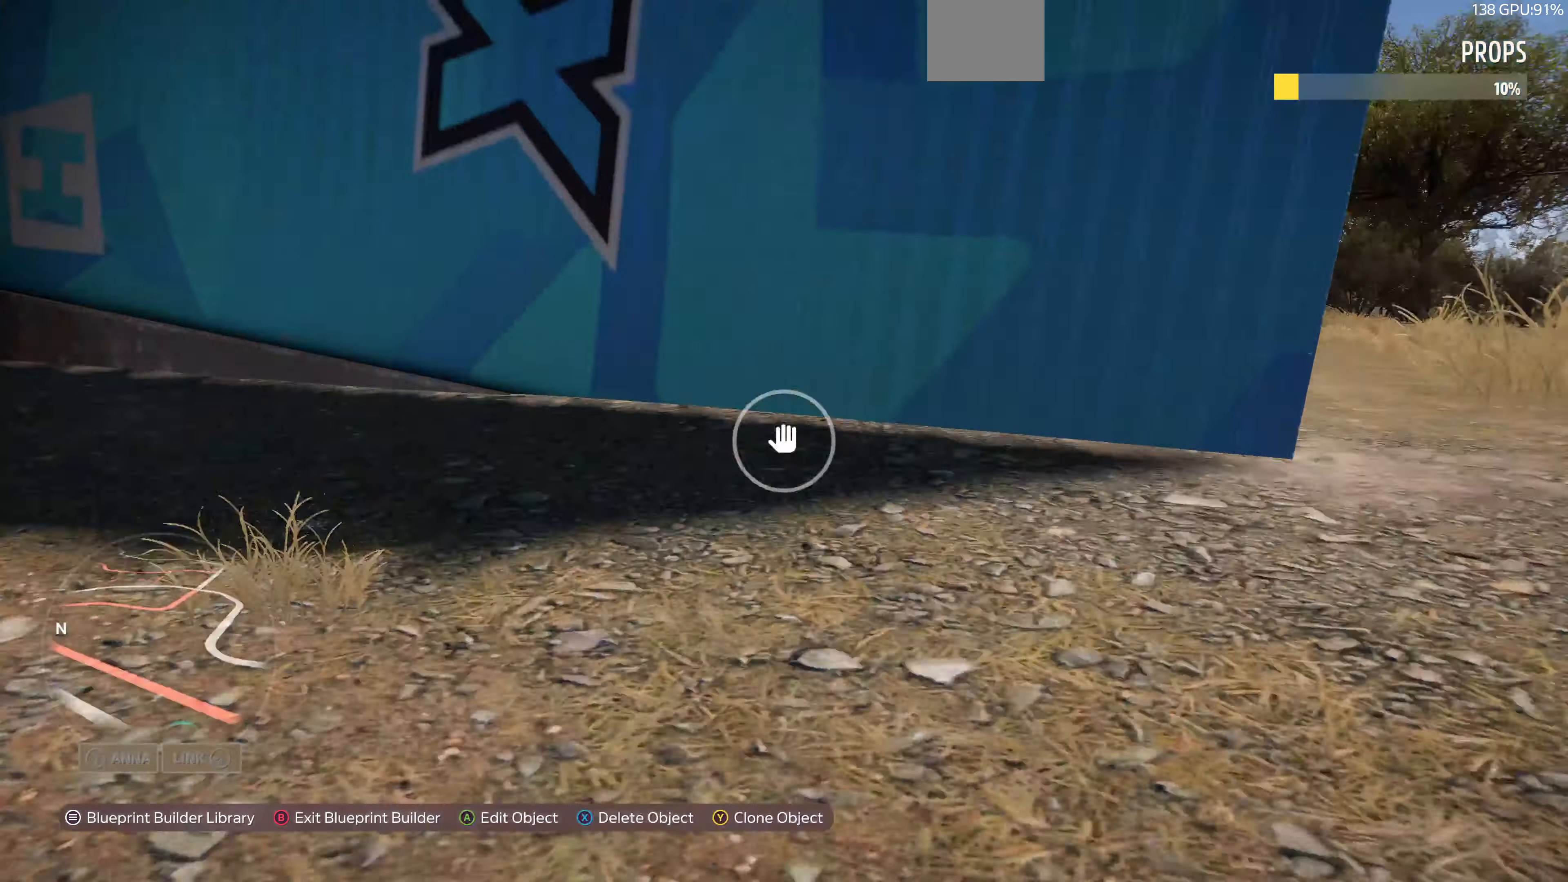
{"buttons": [], "left_stick": "up-left", "right_stick": "left", "events": [[467, "L2", "up"], [467, "left_stick", "up-left"]]}
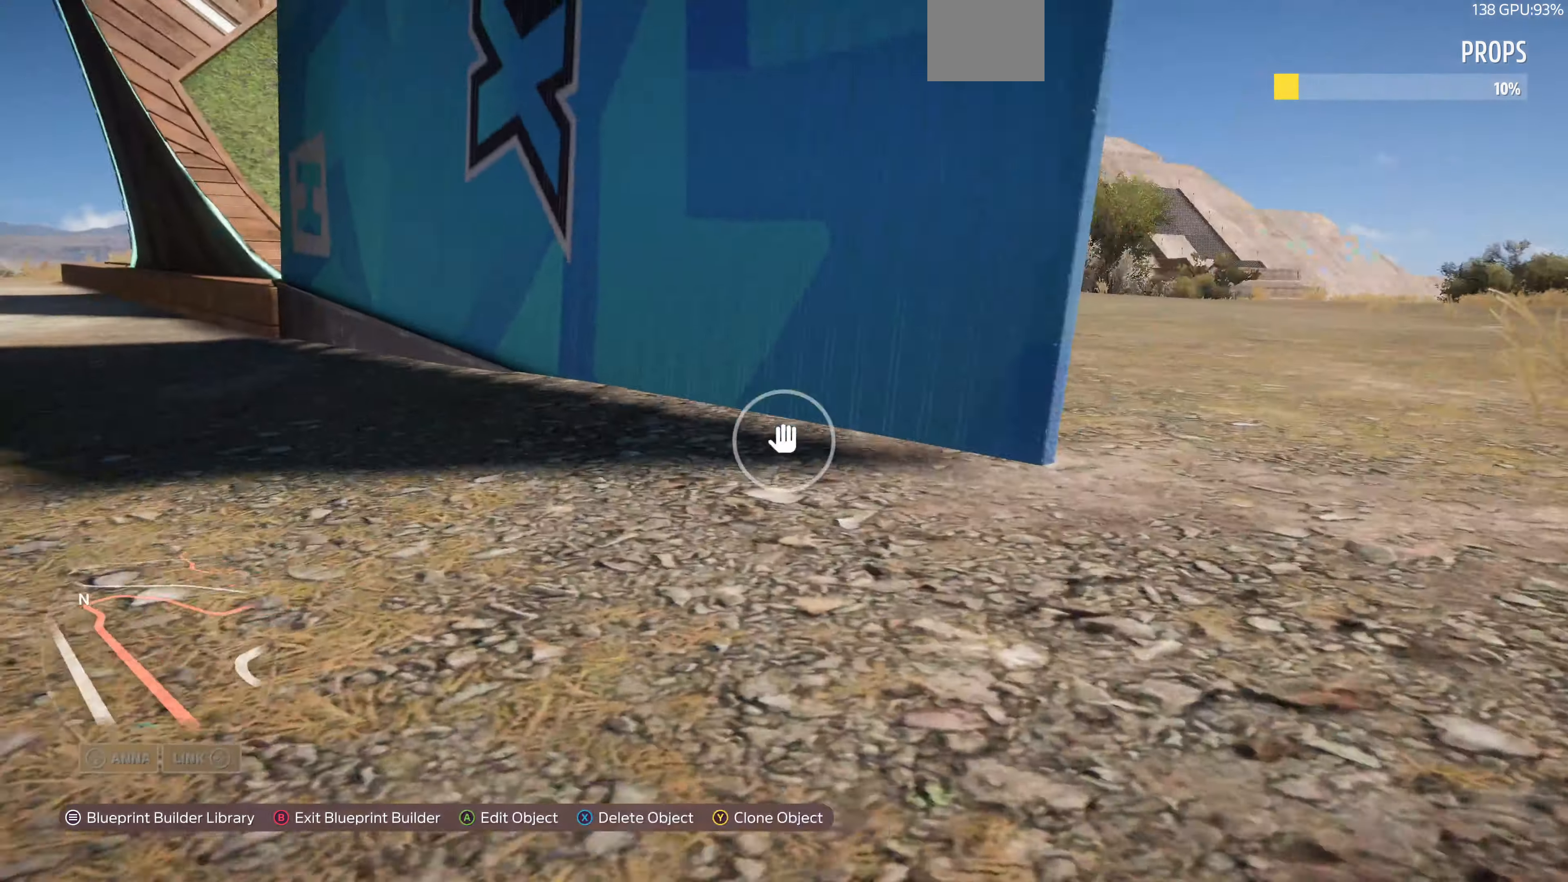
{"buttons": [], "left_stick": "up", "right_stick": "center", "events": [[33, "right_stick", "up-left"], [200, "left_stick", "up"], [433, "right_stick", "center"]]}
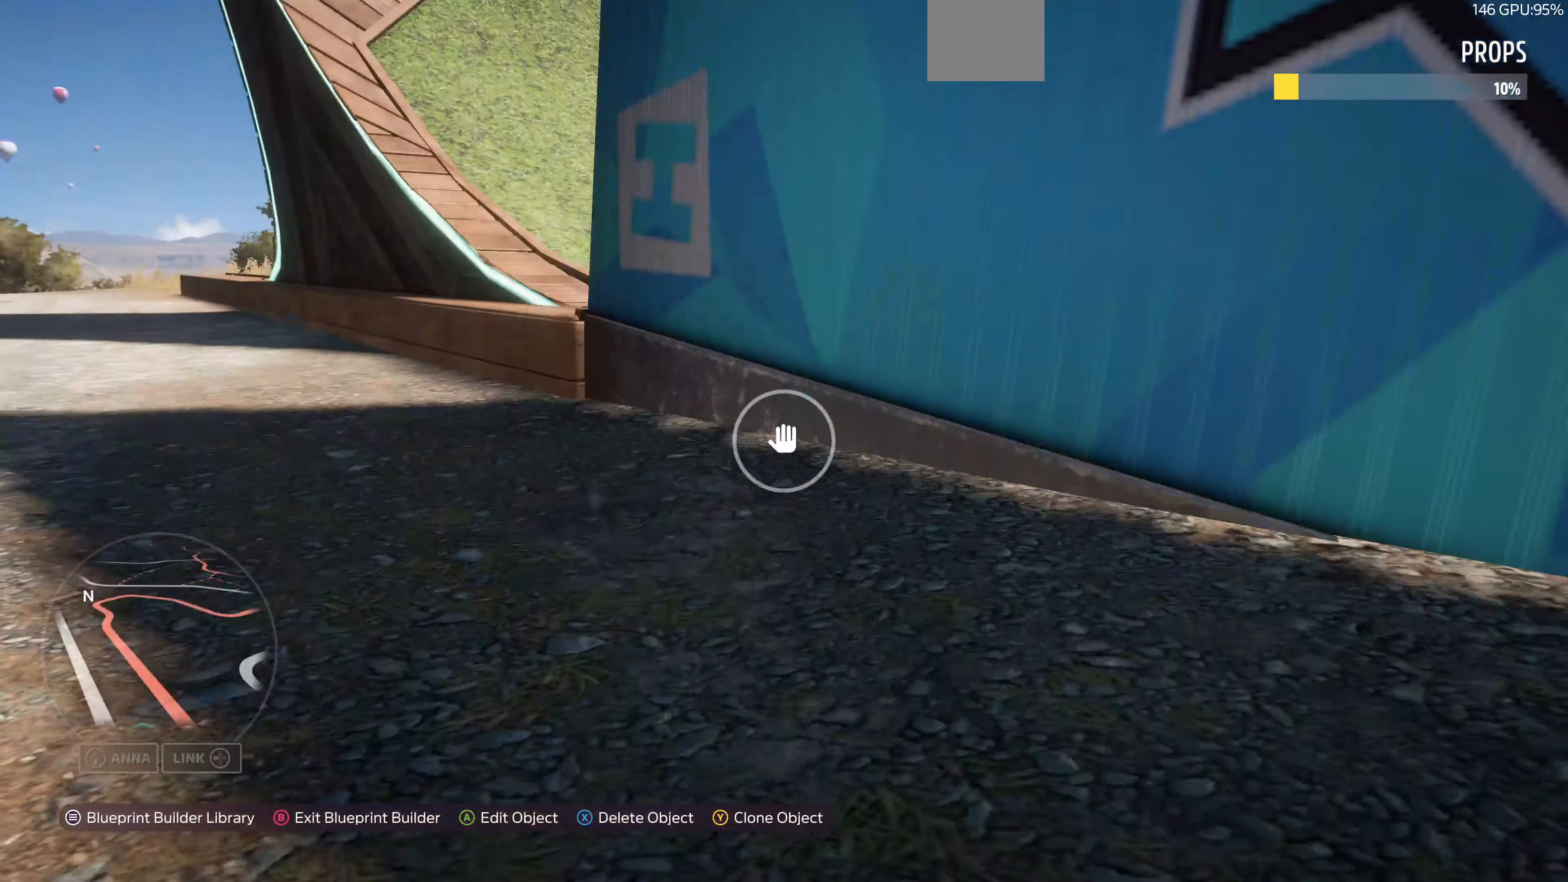
{"buttons": [], "left_stick": "up", "right_stick": "center", "events": []}
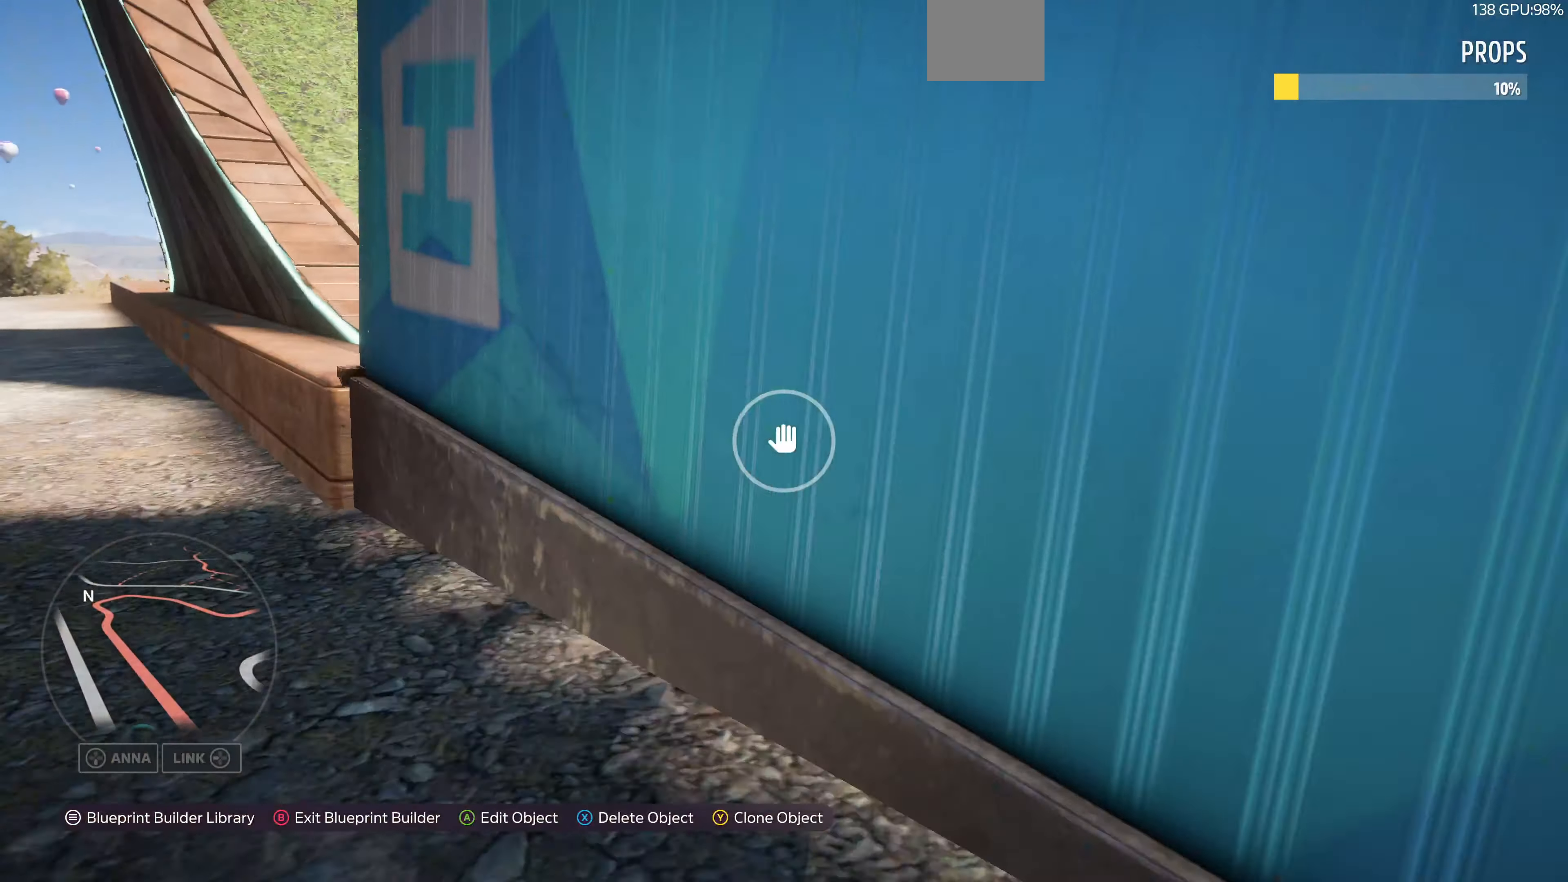
{"buttons": [], "left_stick": "up", "right_stick": "center", "events": []}
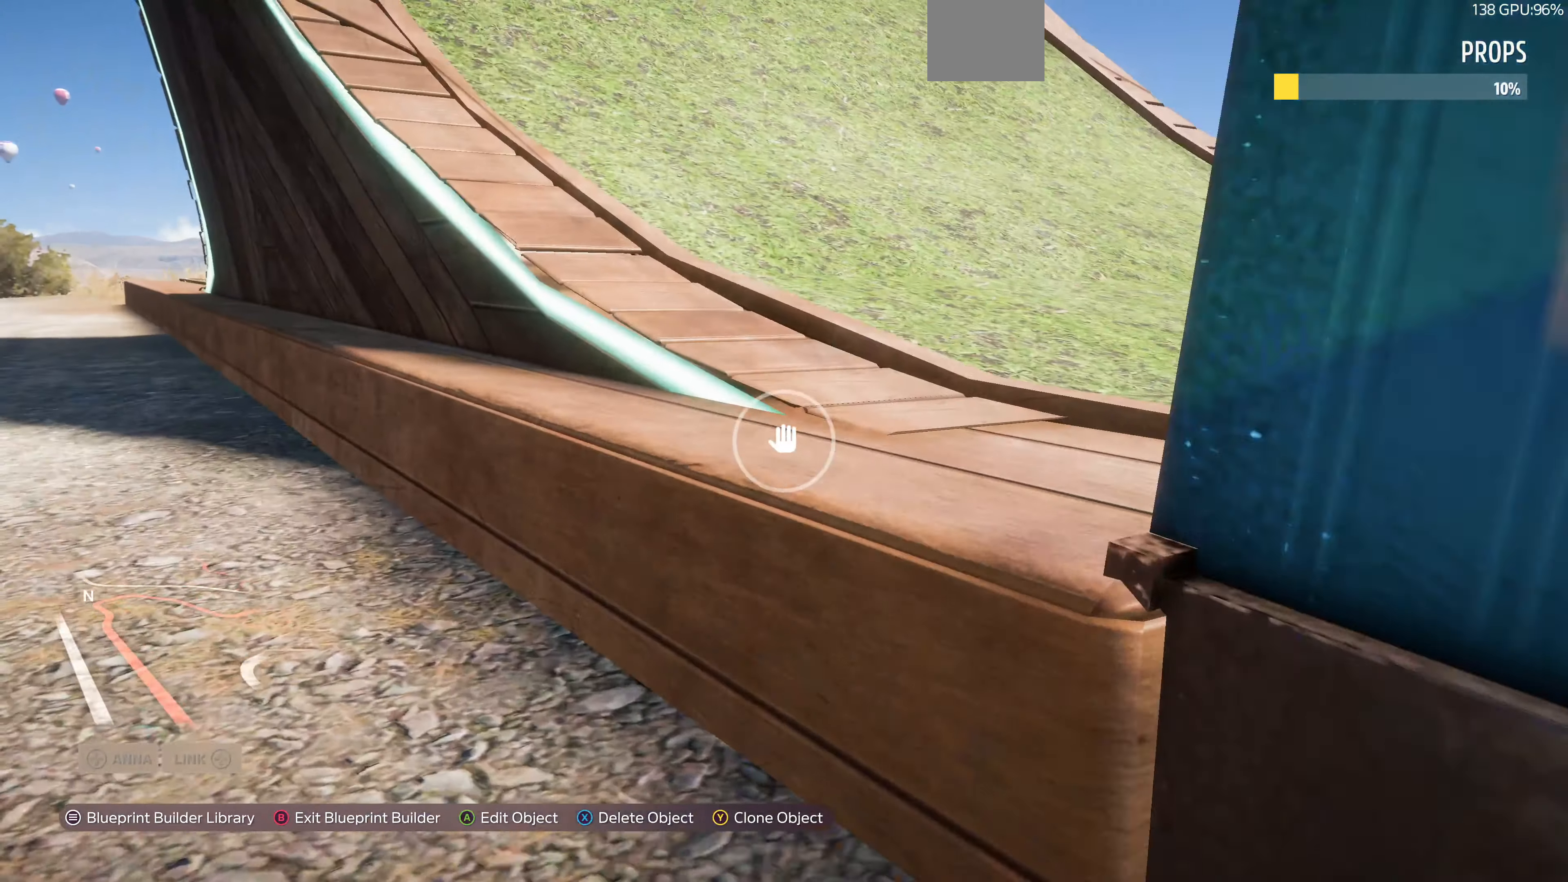
{"buttons": [], "left_stick": "up-right", "right_stick": "right", "events": [[133, "right_stick", "right"], [400, "left_stick", "up-right"]]}
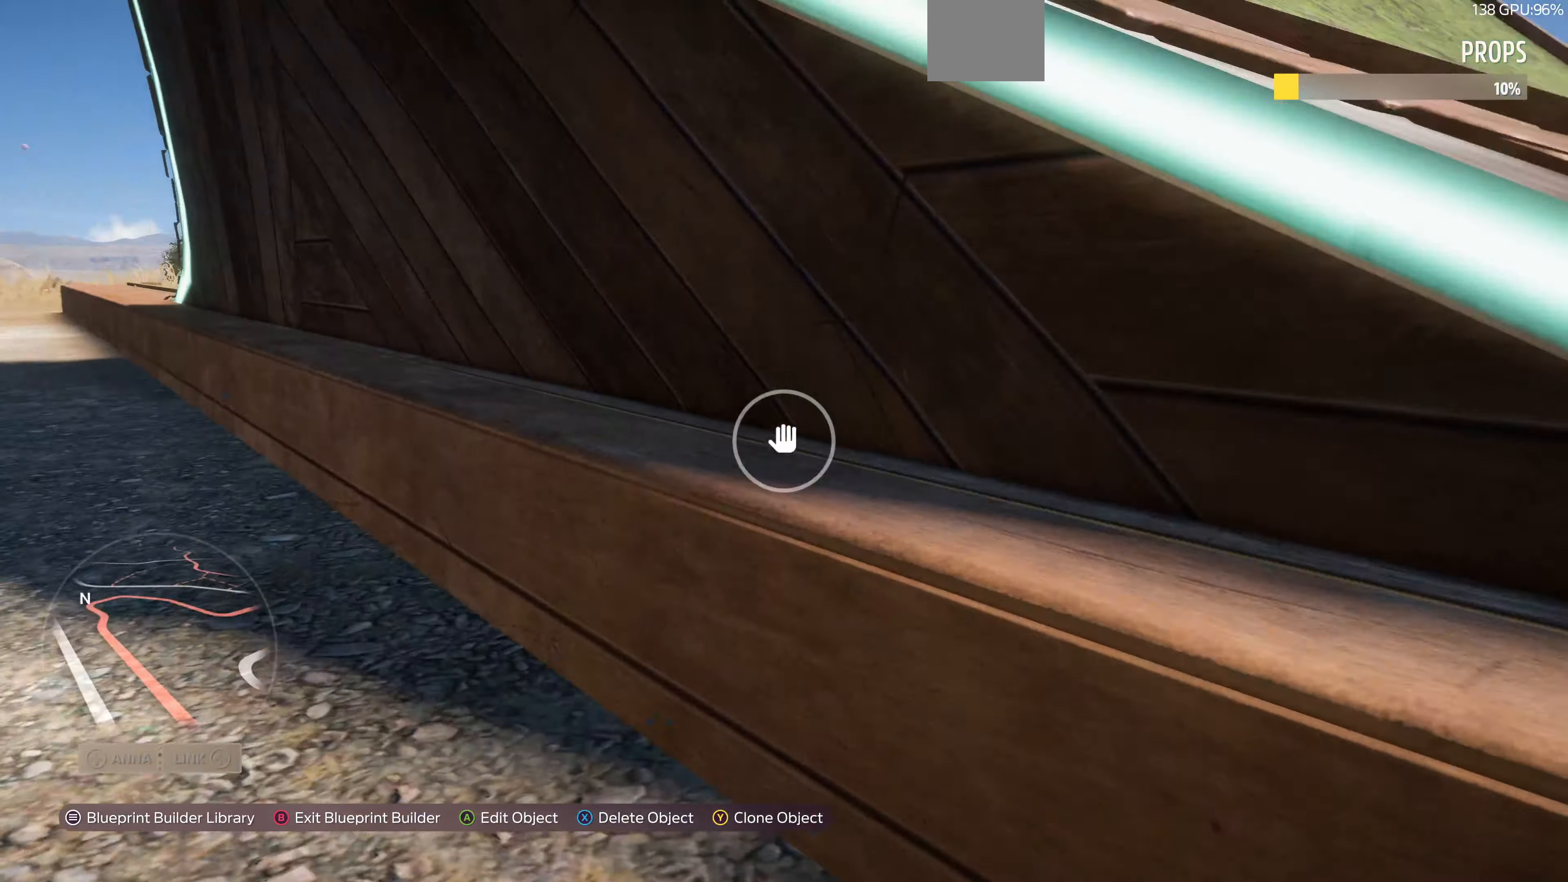
{"buttons": [], "left_stick": "right", "right_stick": "left", "events": [[66, "left_stick", "right"], [66, "right_stick", "center"], [400, "right_stick", "left"]]}
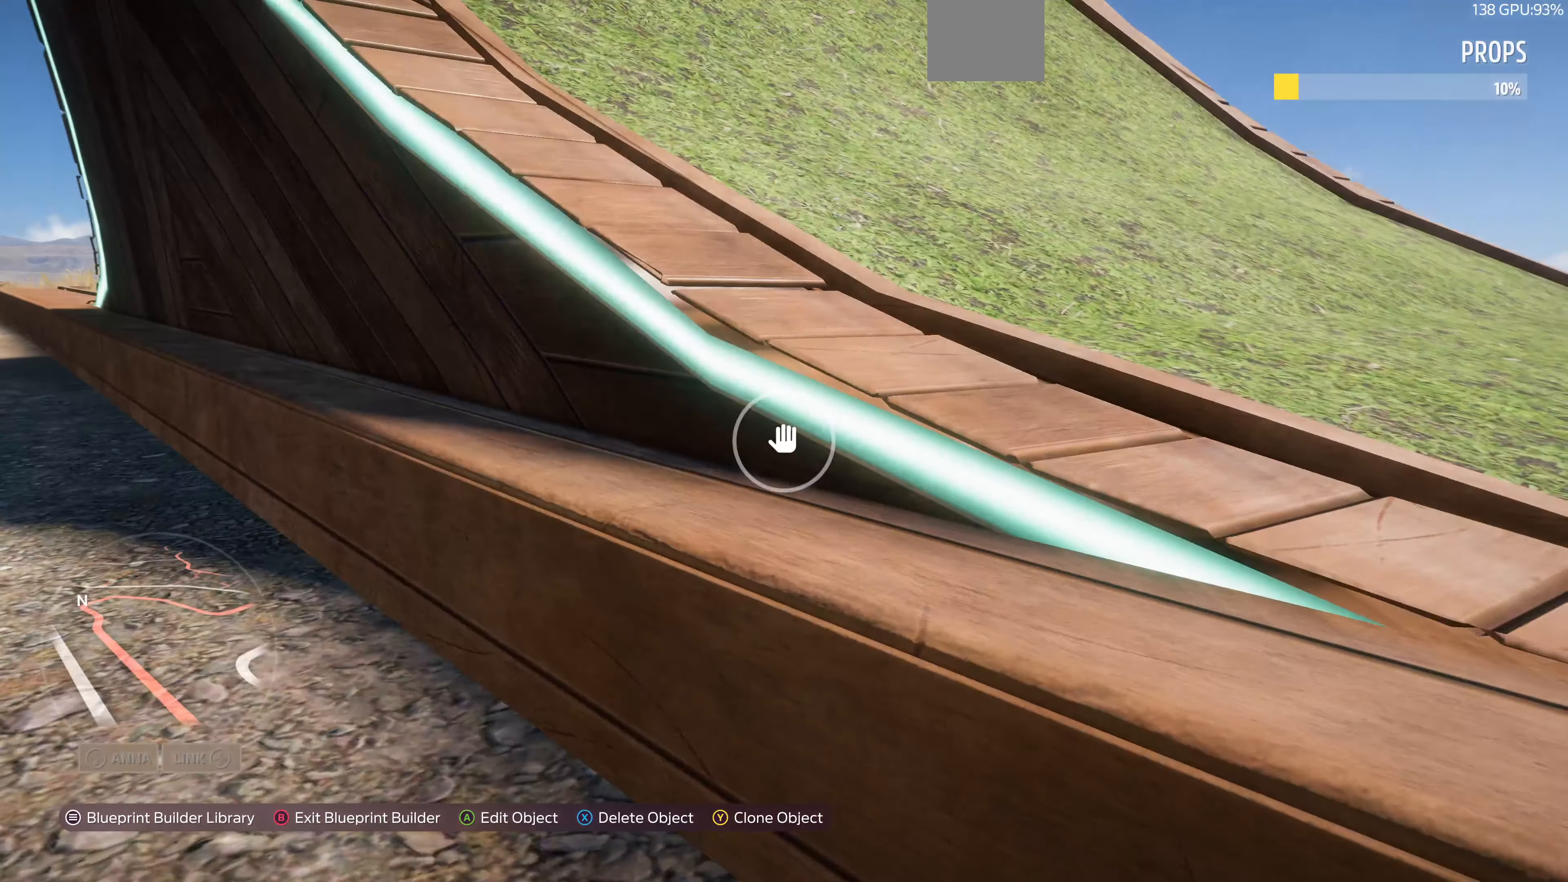
{"buttons": [], "left_stick": "down-right", "right_stick": "left", "events": [[300, "left_stick", "down-right"]]}
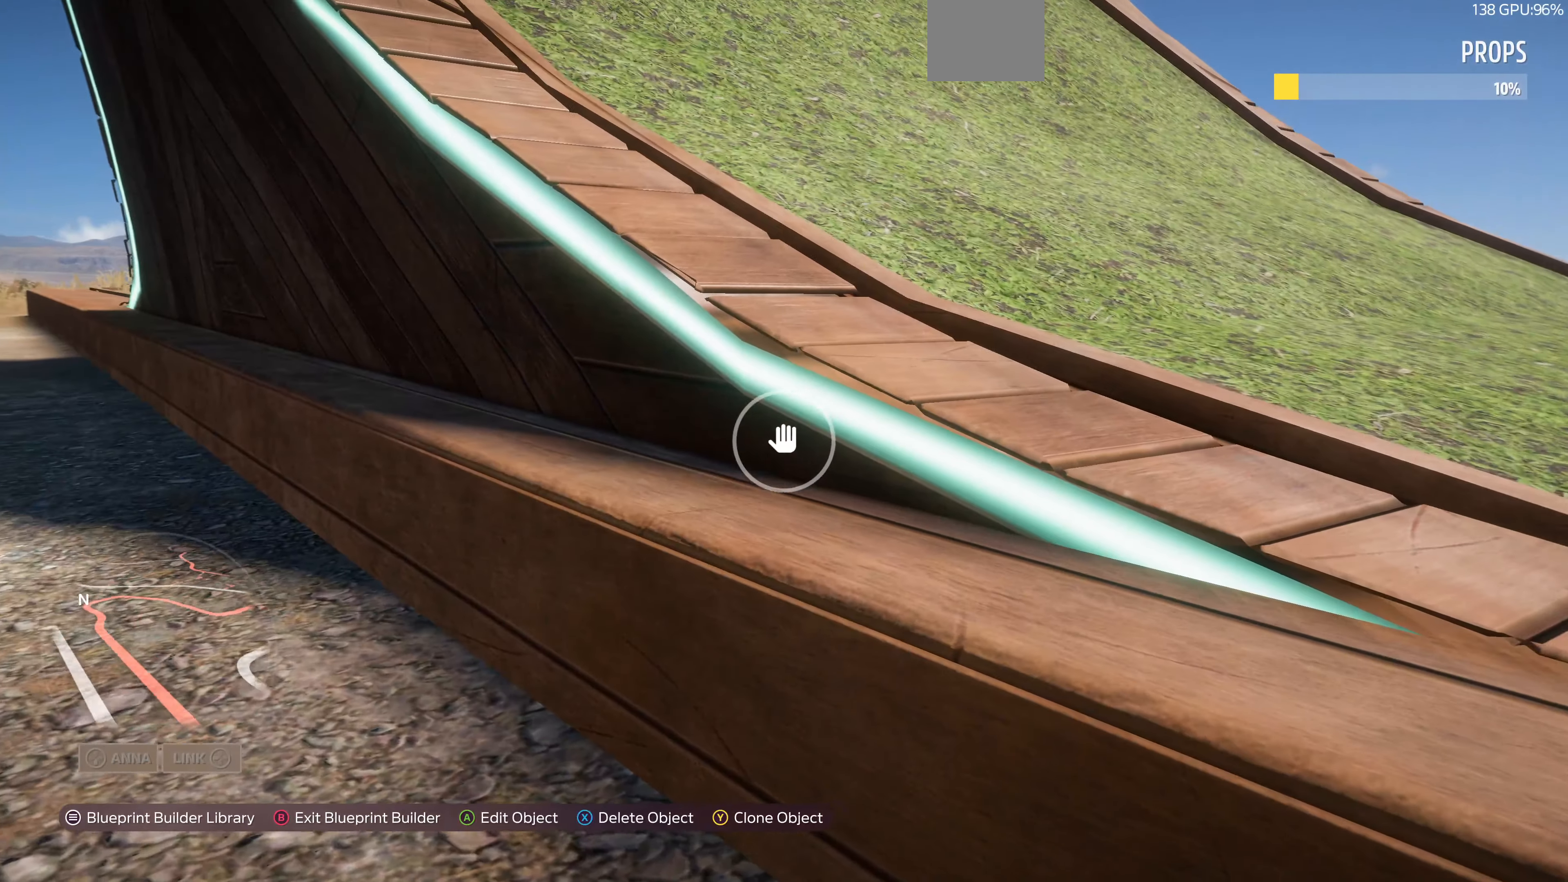
{"buttons": [], "left_stick": "right", "right_stick": "left", "events": [[433, "left_stick", "right"]]}
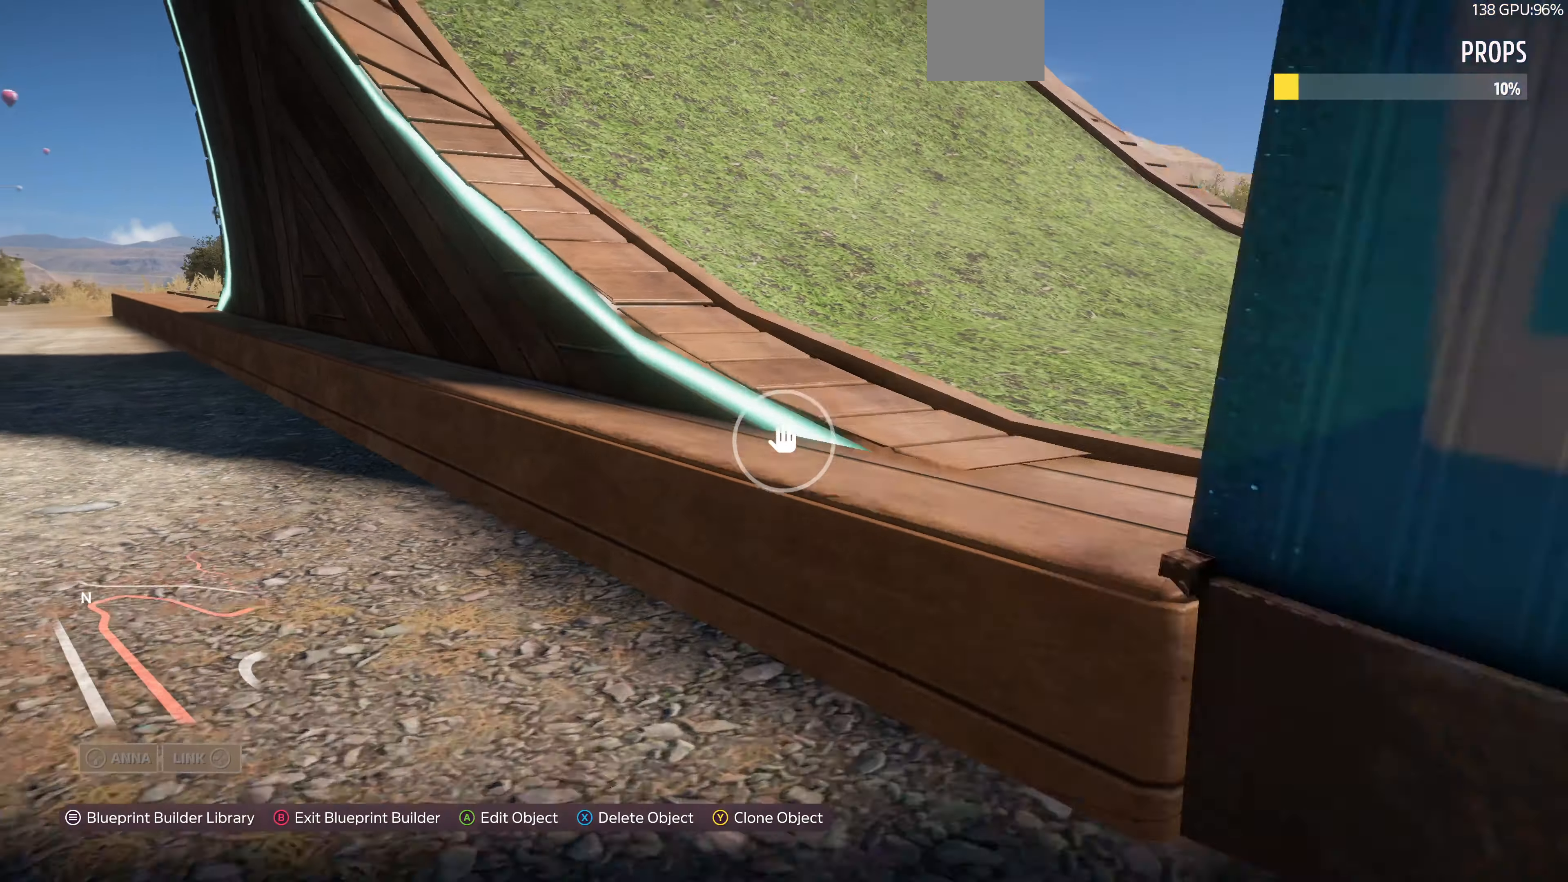
{"buttons": [], "left_stick": "up", "right_stick": "center", "events": [[66, "left_stick", "up-right"], [100, "right_stick", "center"], [266, "left_stick", "up"]]}
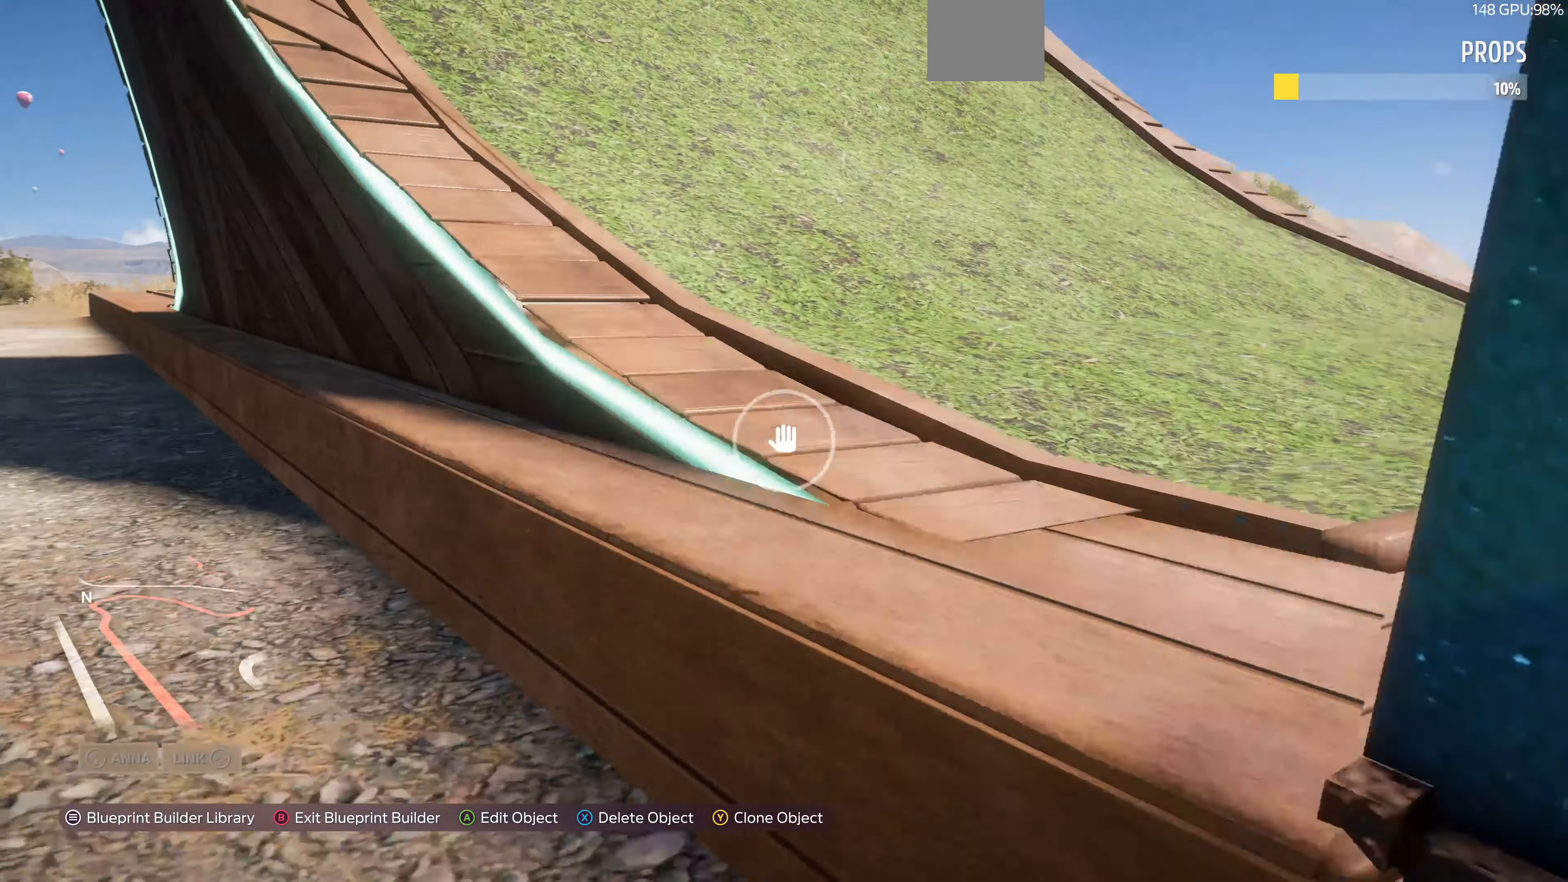
{"buttons": [], "left_stick": "down-right", "right_stick": "right", "events": [[333, "left_stick", "center"], [400, "left_stick", "down-right"], [433, "right_stick", "right"]]}
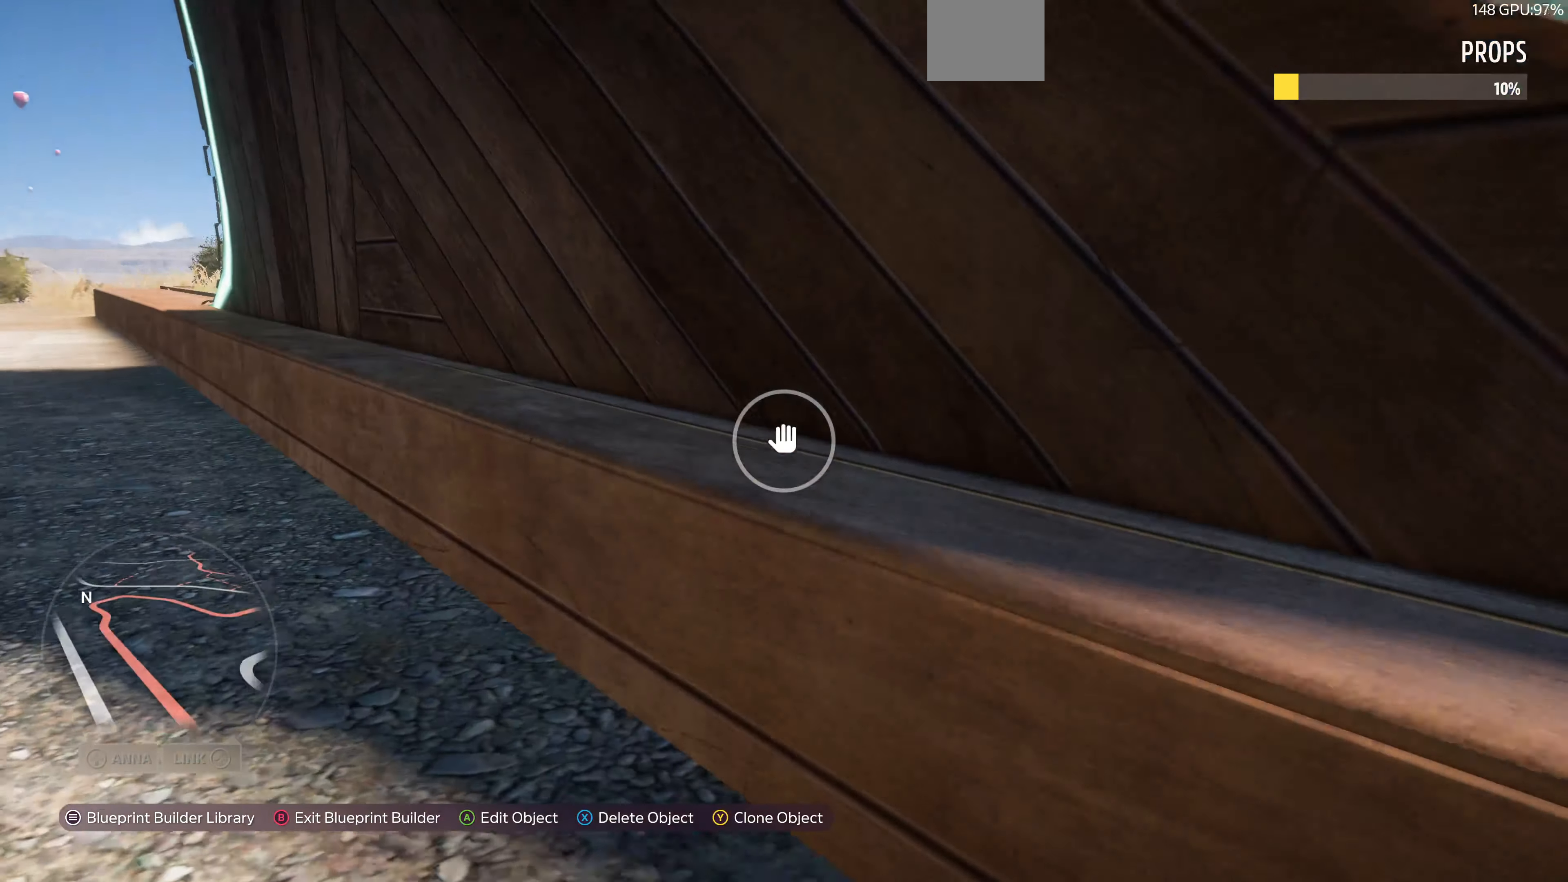
{"buttons": [], "left_stick": "center", "right_stick": "right", "events": [[333, "left_stick", "center"]]}
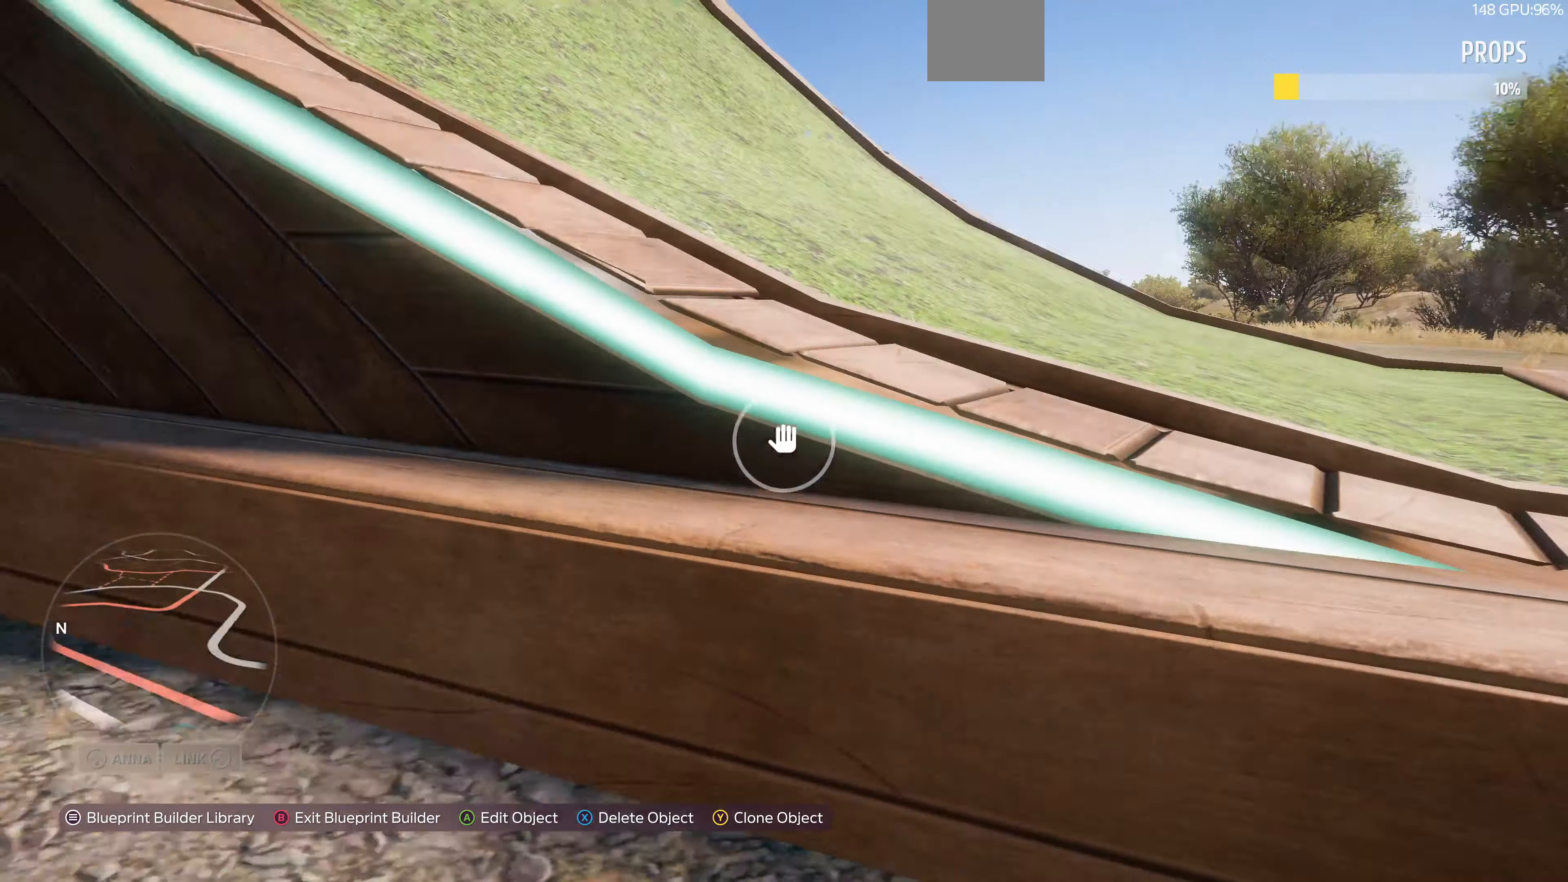
{"buttons": [], "left_stick": "center", "right_stick": "right", "events": [[266, "left_stick", "down-right"], [433, "left_stick", "center"]]}
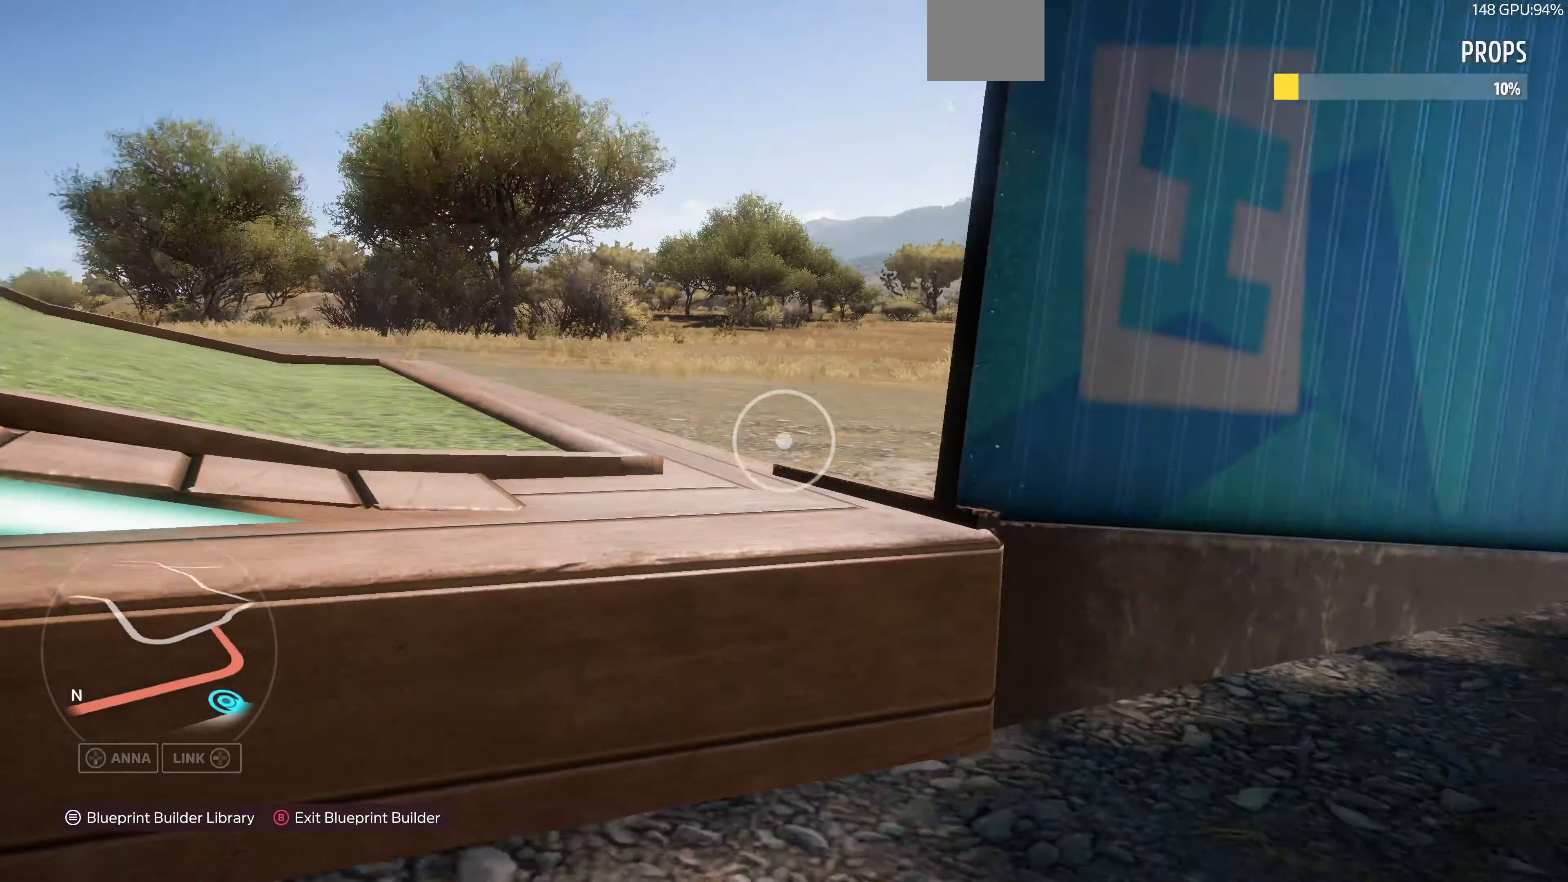
{"buttons": [], "left_stick": "up-left", "right_stick": "center", "events": [[33, "left_stick", "up"], [400, "left_stick", "up-left"], [500, "right_stick", "center"]]}